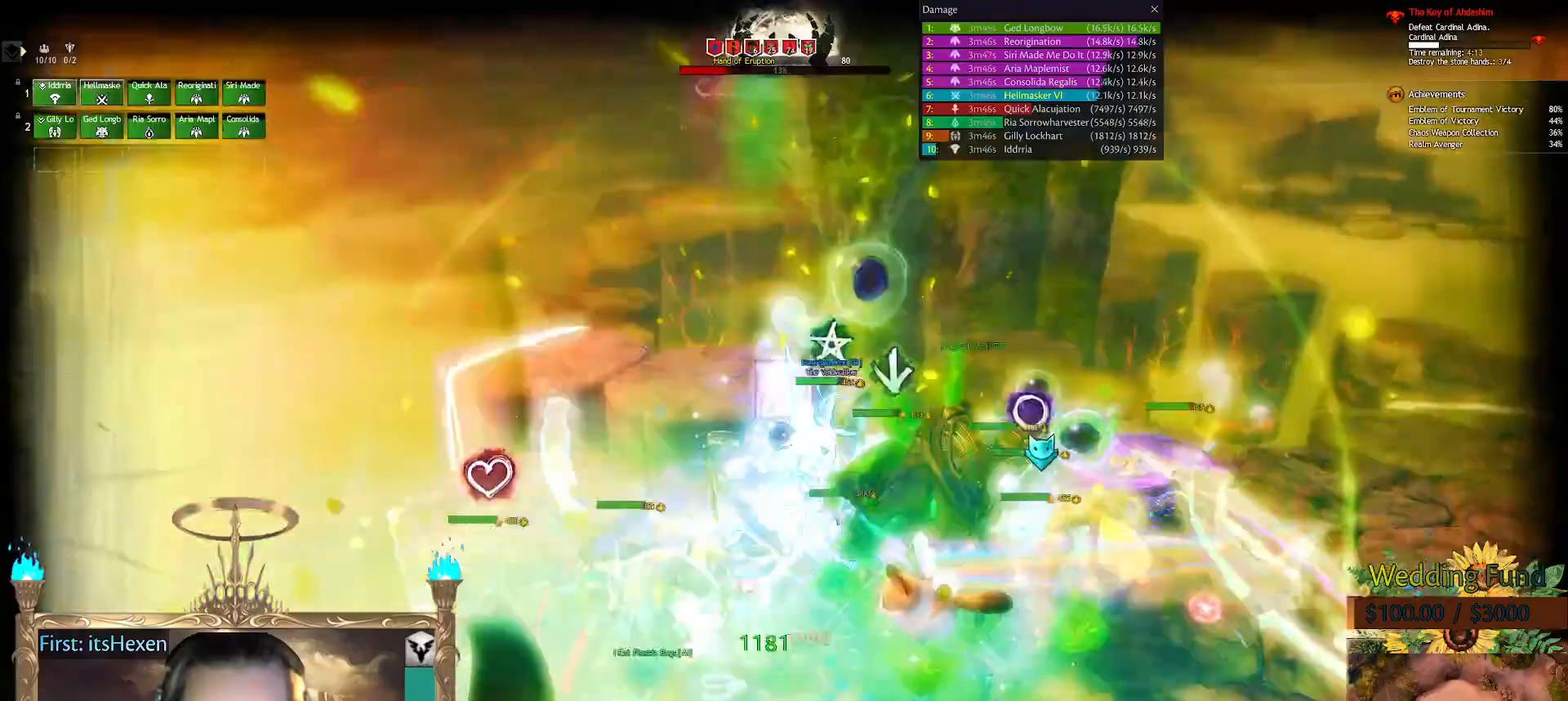
Gameplay with a controller (Xbox layout); each line is a JSON object with the inputs held at the frame after it. "events" lists button and stick changes between this image and that frame as [ms after this image, input, new state], when the widget could be followed in between.
{"buttons": ["R2"], "left_stick": "right", "right_stick": "up-left", "events": [[104, "right_stick", "right"], [250, "left_stick", "right"], [292, "right_stick", "center"], [458, "right_stick", "up-left"]]}
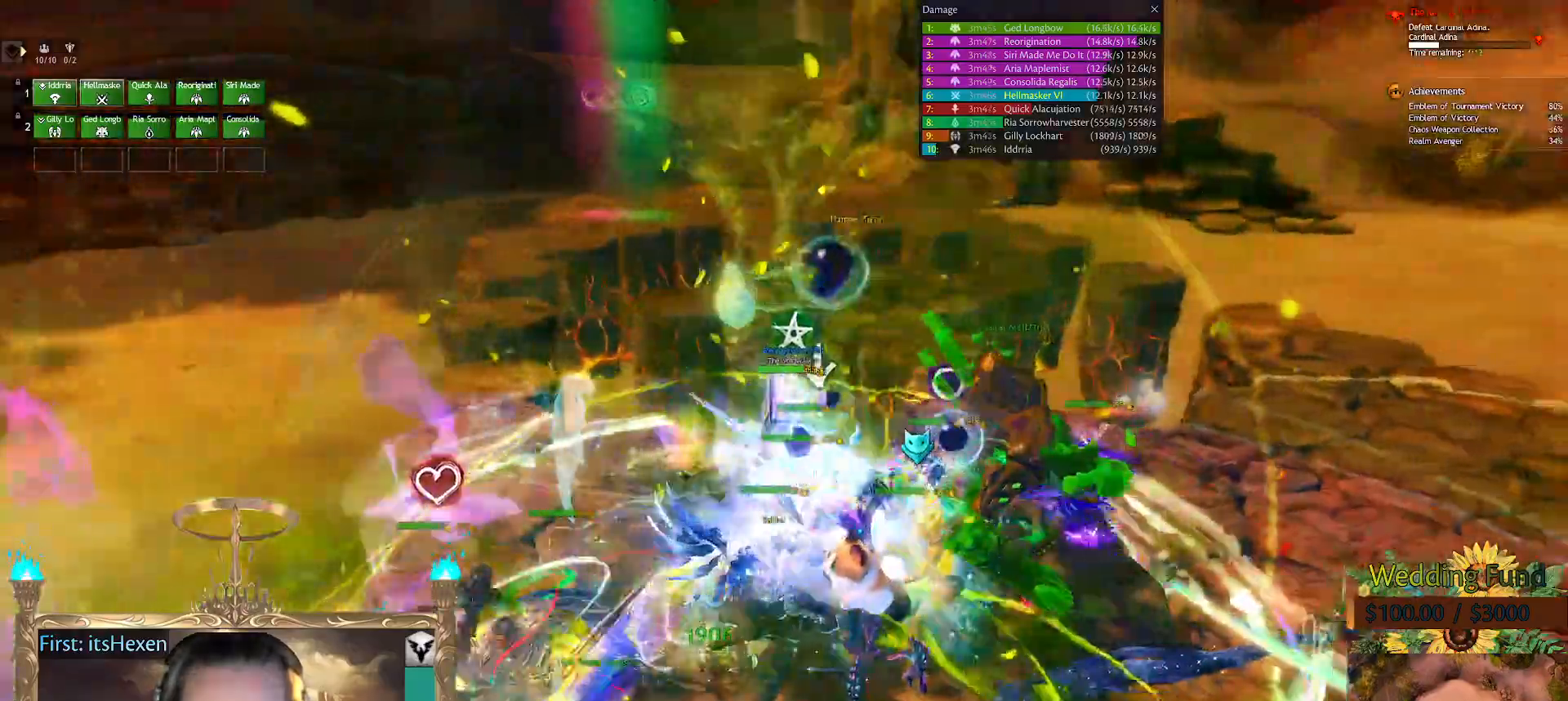
{"buttons": [], "left_stick": "right", "right_stick": "center", "events": [[104, "R2", "up"], [104, "right_stick", "center"]]}
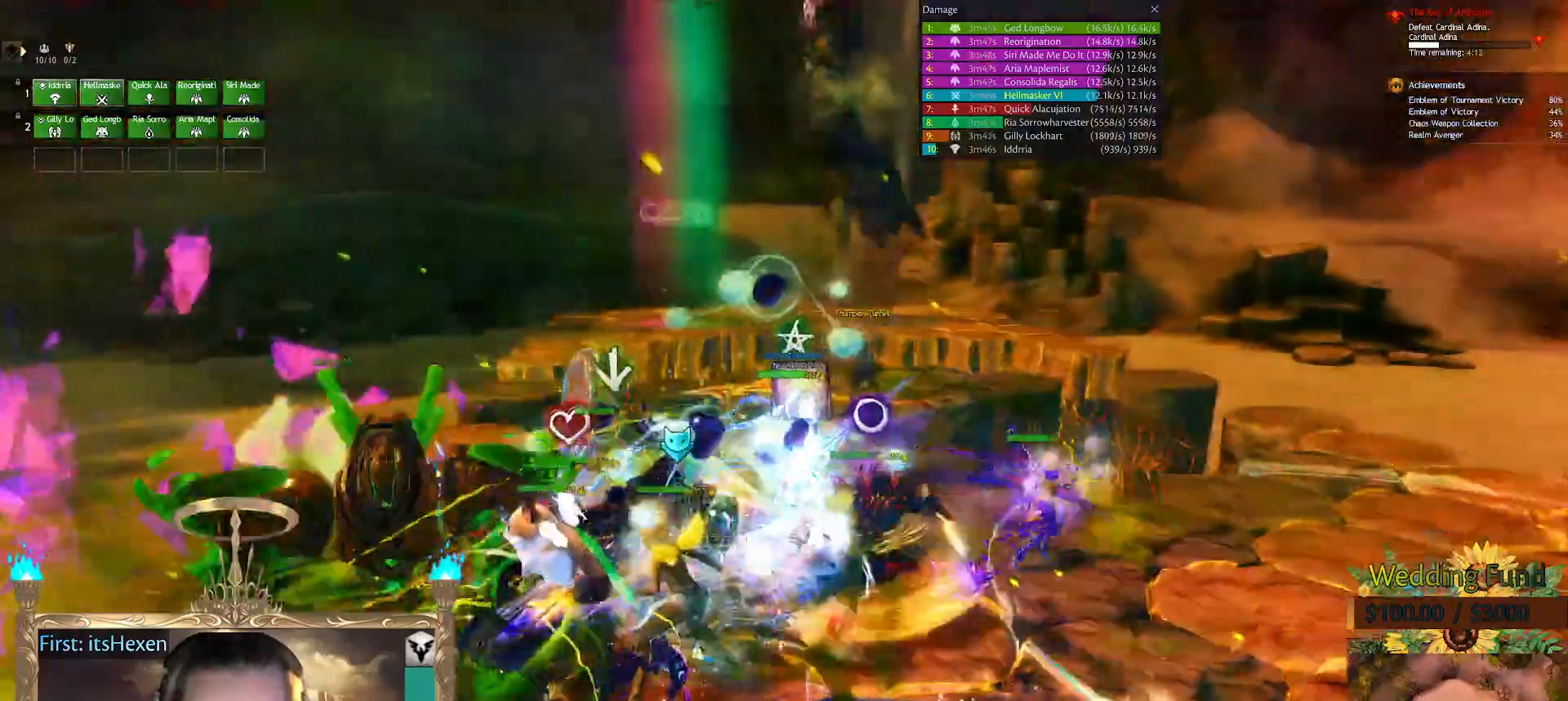
{"buttons": ["L2"], "left_stick": "up-right", "right_stick": "center", "events": [[42, "L2", "down"], [500, "left_stick", "up-right"]]}
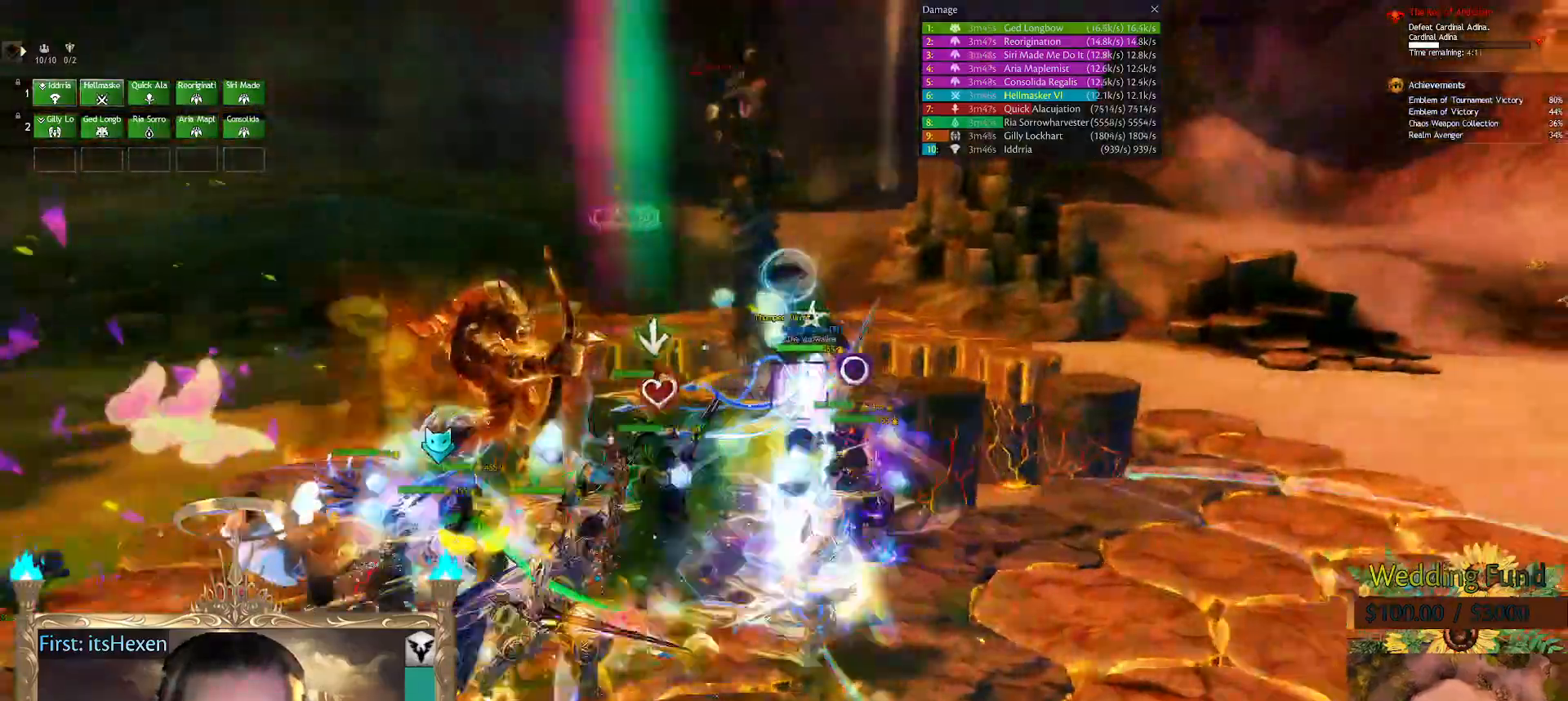
{"buttons": ["L2"], "left_stick": "center", "right_stick": "left", "events": [[229, "left_stick", "center"], [438, "right_stick", "left"]]}
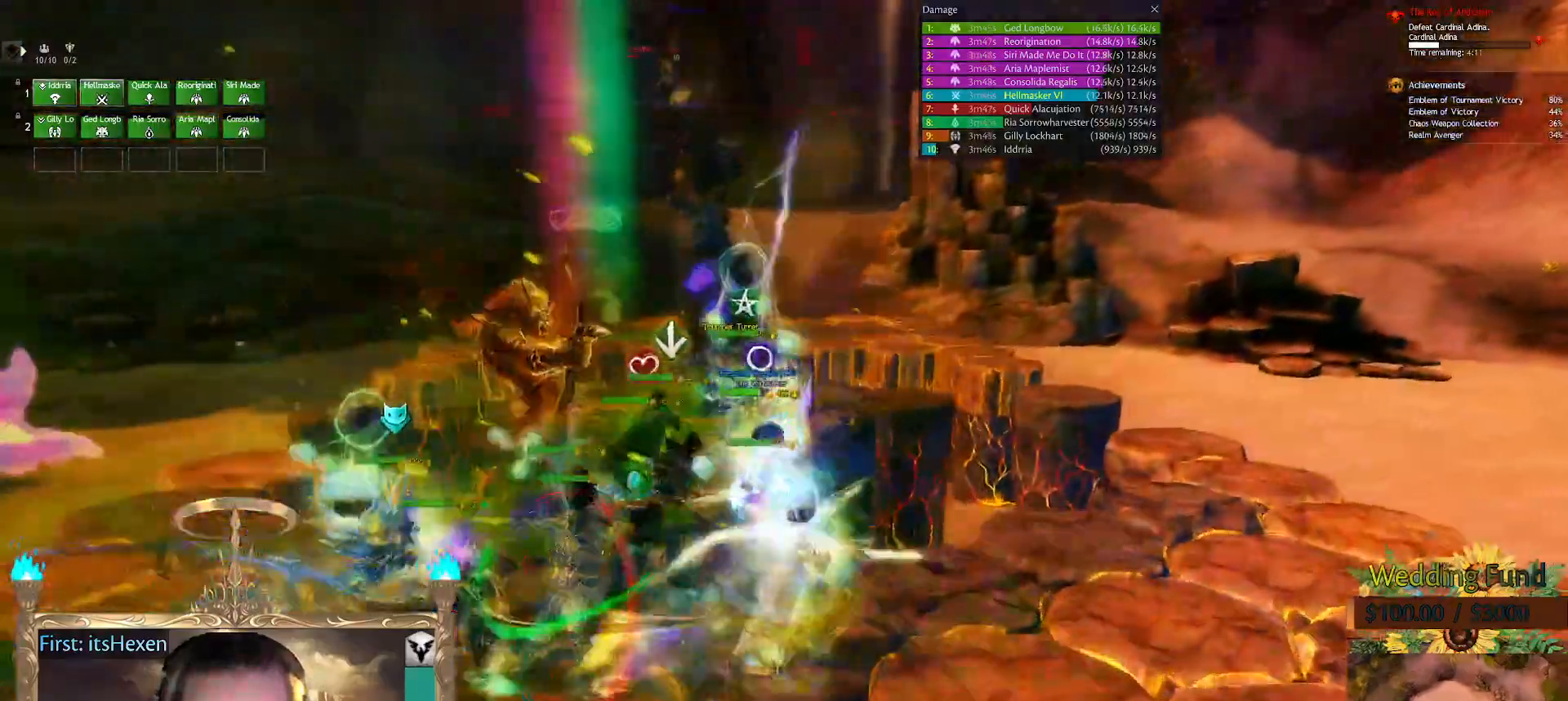
{"buttons": ["L2"], "left_stick": "center", "right_stick": "center", "events": [[167, "right_stick", "center"], [292, "right_stick", "left"], [354, "right_stick", "down-left"], [479, "right_stick", "center"]]}
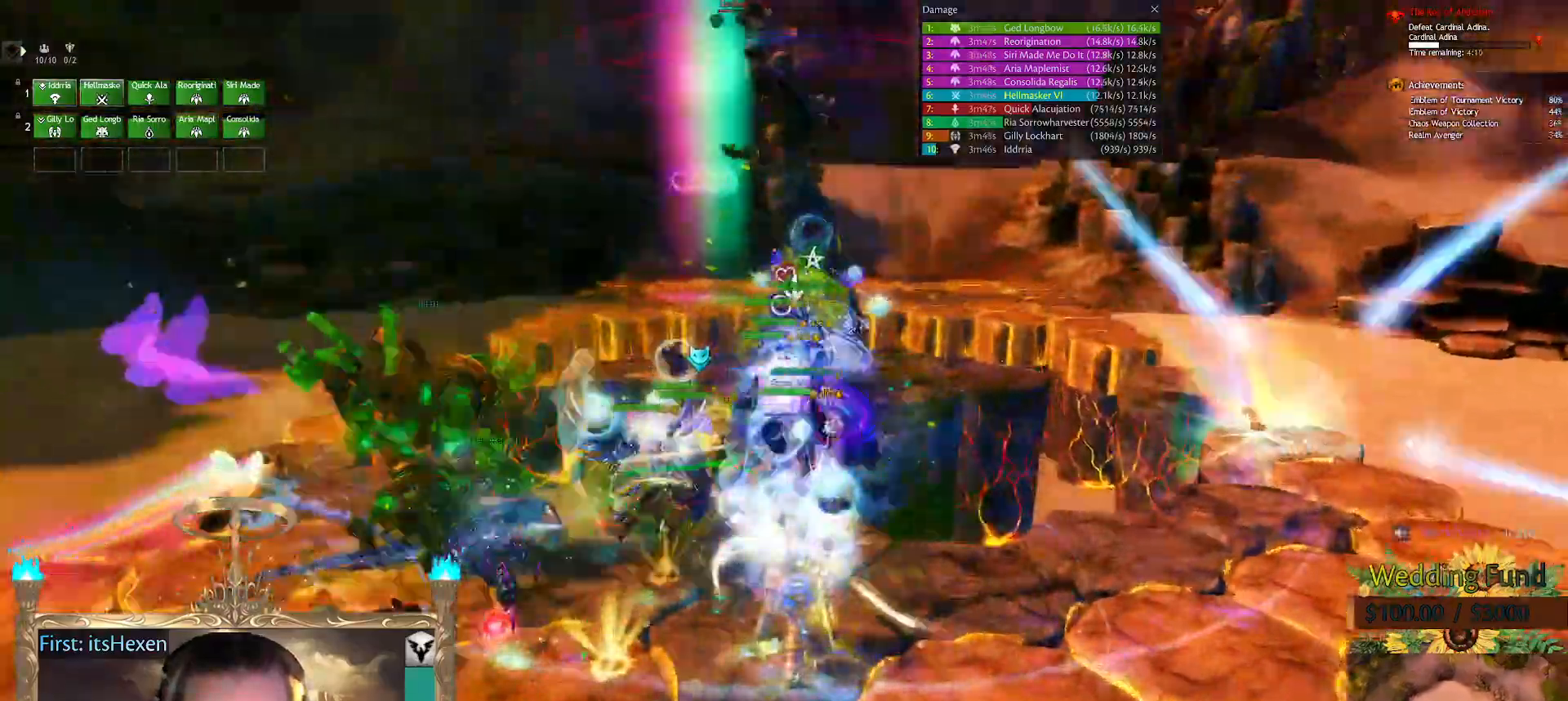
{"buttons": ["L2"], "left_stick": "up", "right_stick": "right", "events": [[21, "left_stick", "up"], [125, "right_stick", "up"], [312, "right_stick", "center"], [458, "right_stick", "right"]]}
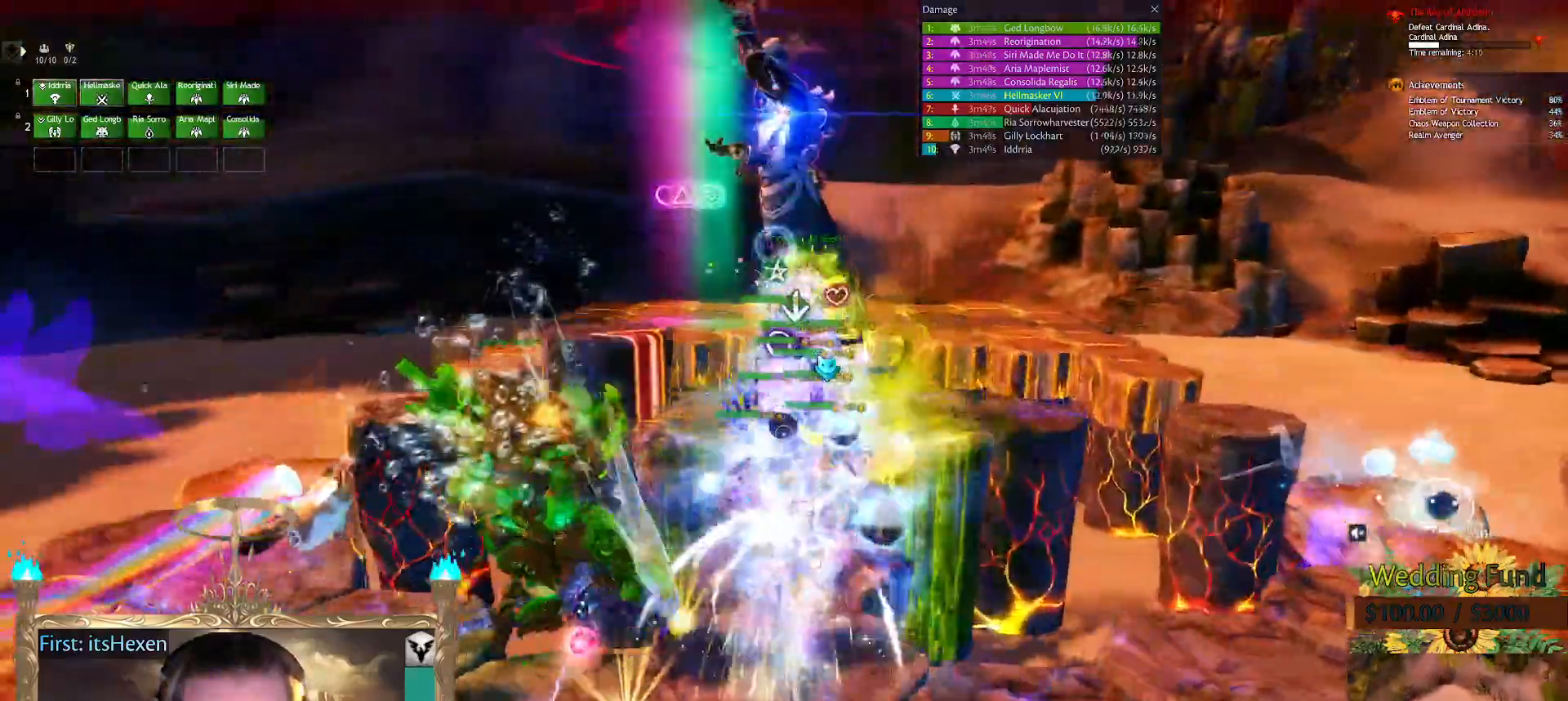
{"buttons": ["L2"], "left_stick": "up", "right_stick": "down", "events": [[42, "L1", "down"], [83, "L1", "up"], [229, "right_stick", "down"]]}
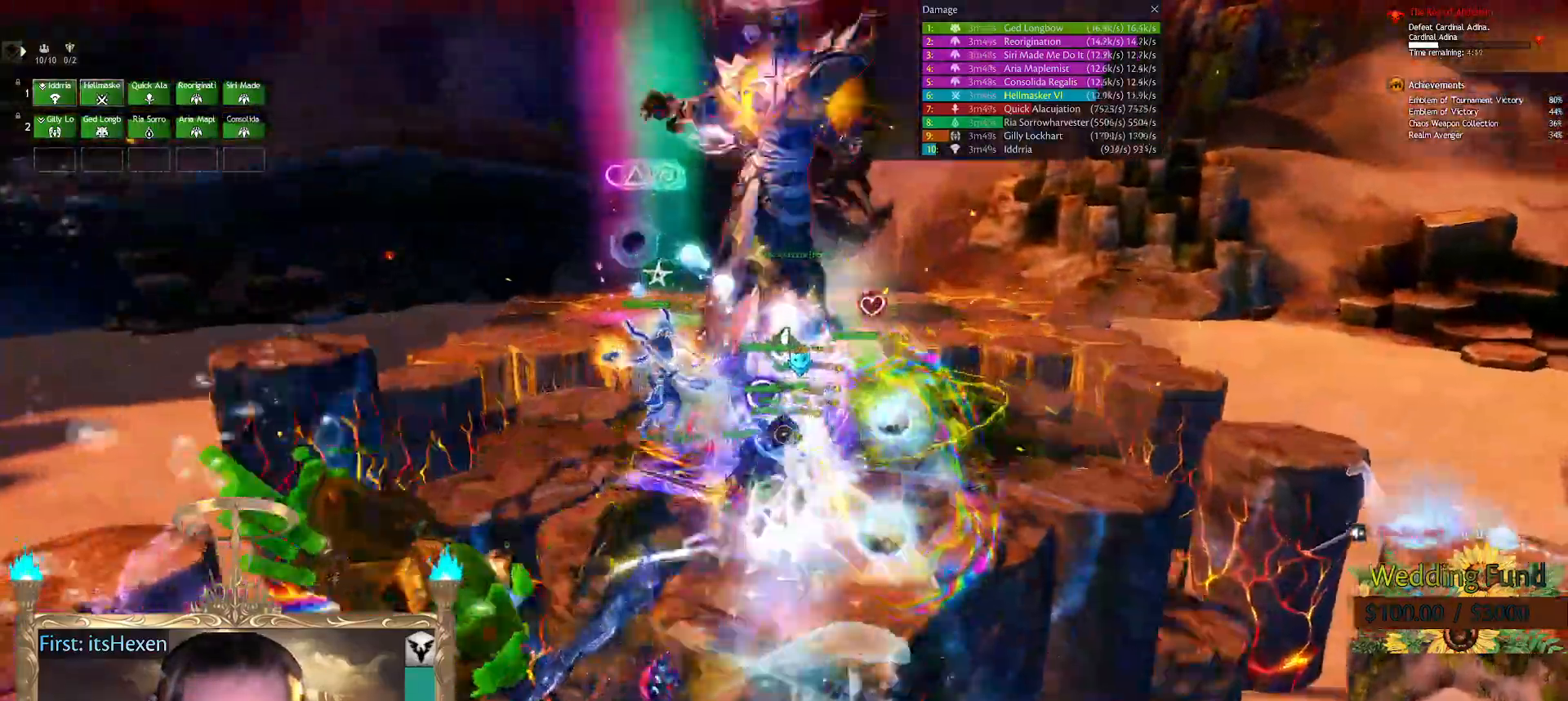
{"buttons": ["L2"], "left_stick": "up", "right_stick": "down", "events": [[146, "R1", "down"], [250, "R1", "up"]]}
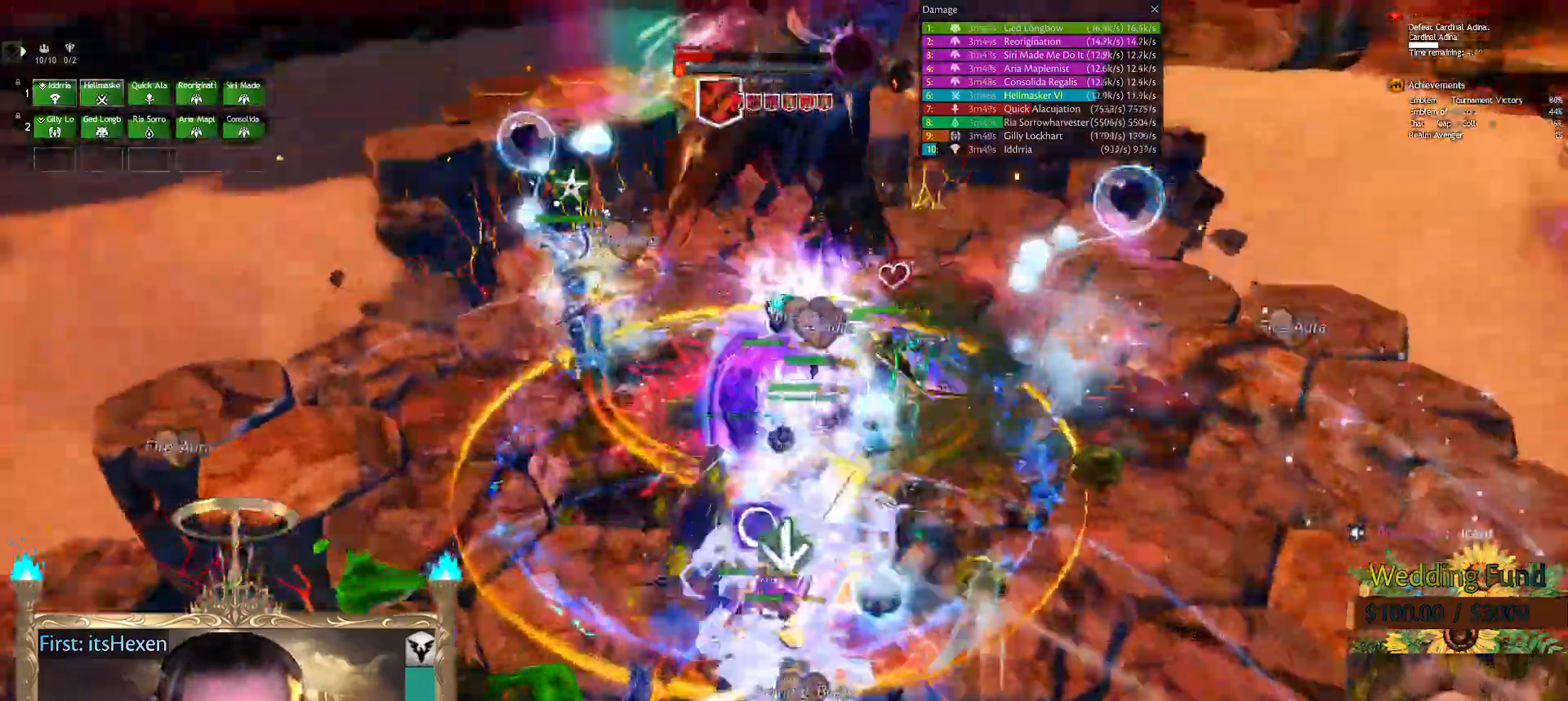
{"buttons": [], "left_stick": "center", "right_stick": "center", "events": [[125, "right_stick", "down-right"], [188, "left_stick", "center"], [312, "L2", "up"], [396, "right_stick", "center"]]}
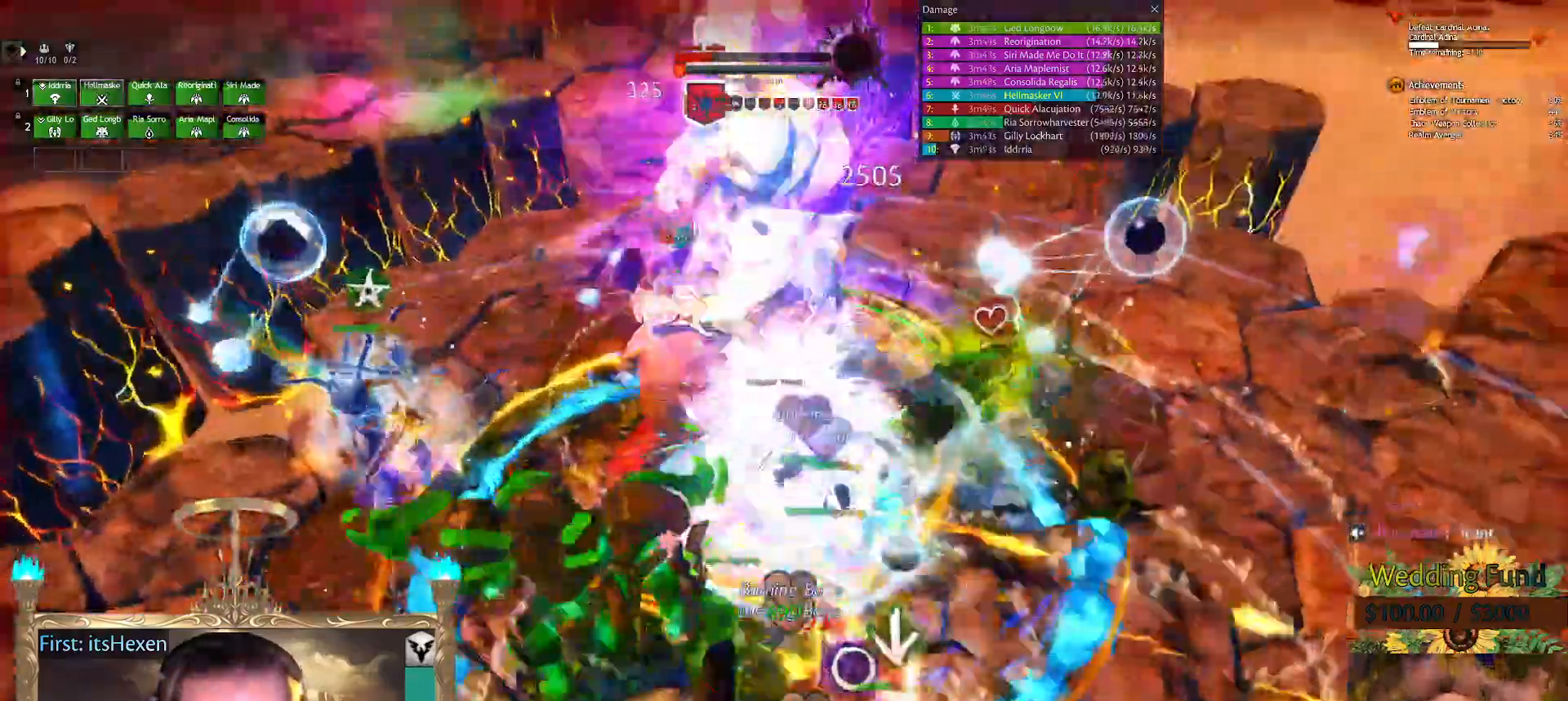
{"buttons": ["DPAD_DOWN"], "left_stick": "center", "right_stick": "center", "events": [[438, "DPAD_DOWN", "down"]]}
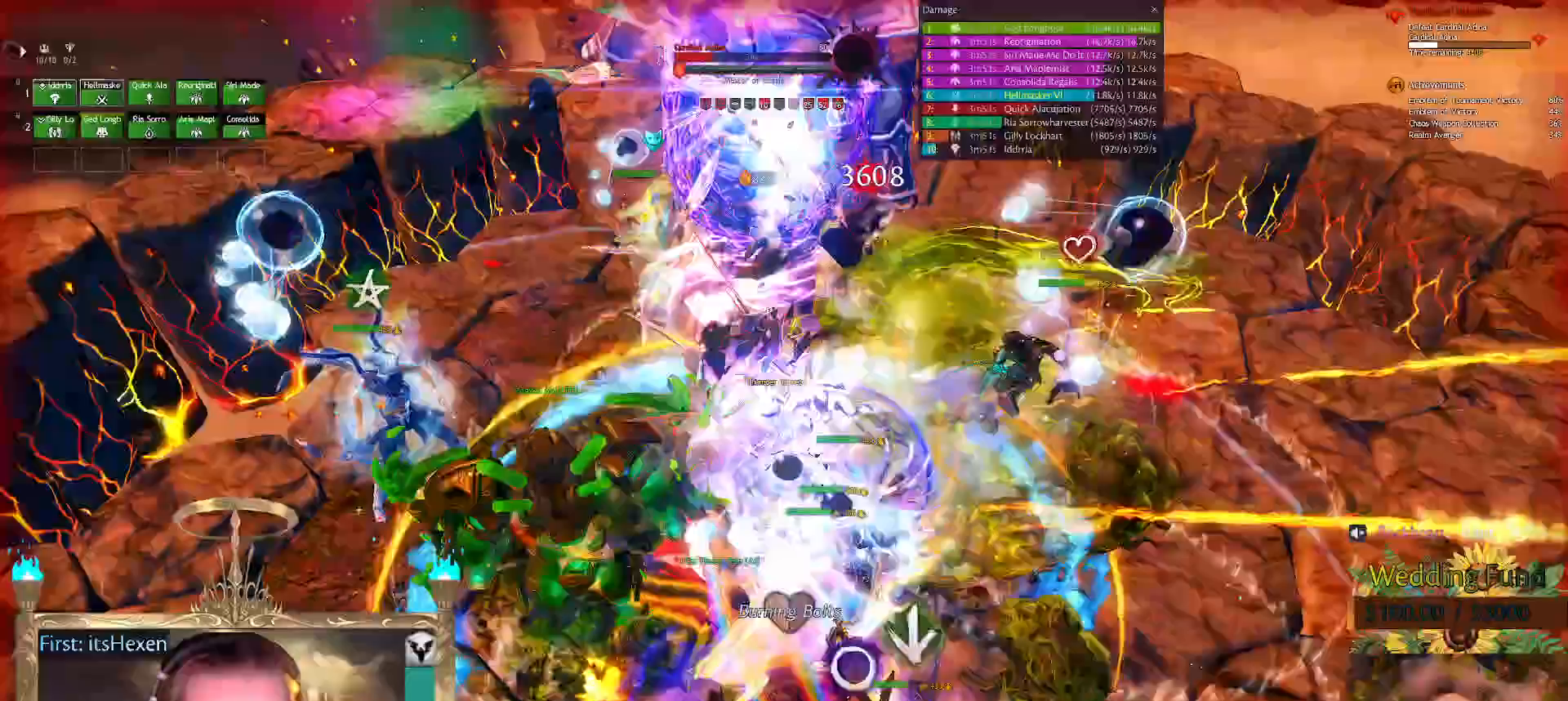
{"buttons": [], "left_stick": "center", "right_stick": "center", "events": [[21, "DPAD_DOWN", "up"], [125, "DPAD_LEFT", "down"], [188, "DPAD_LEFT", "up"], [250, "DPAD_LEFT", "down"], [458, "DPAD_LEFT", "up"]]}
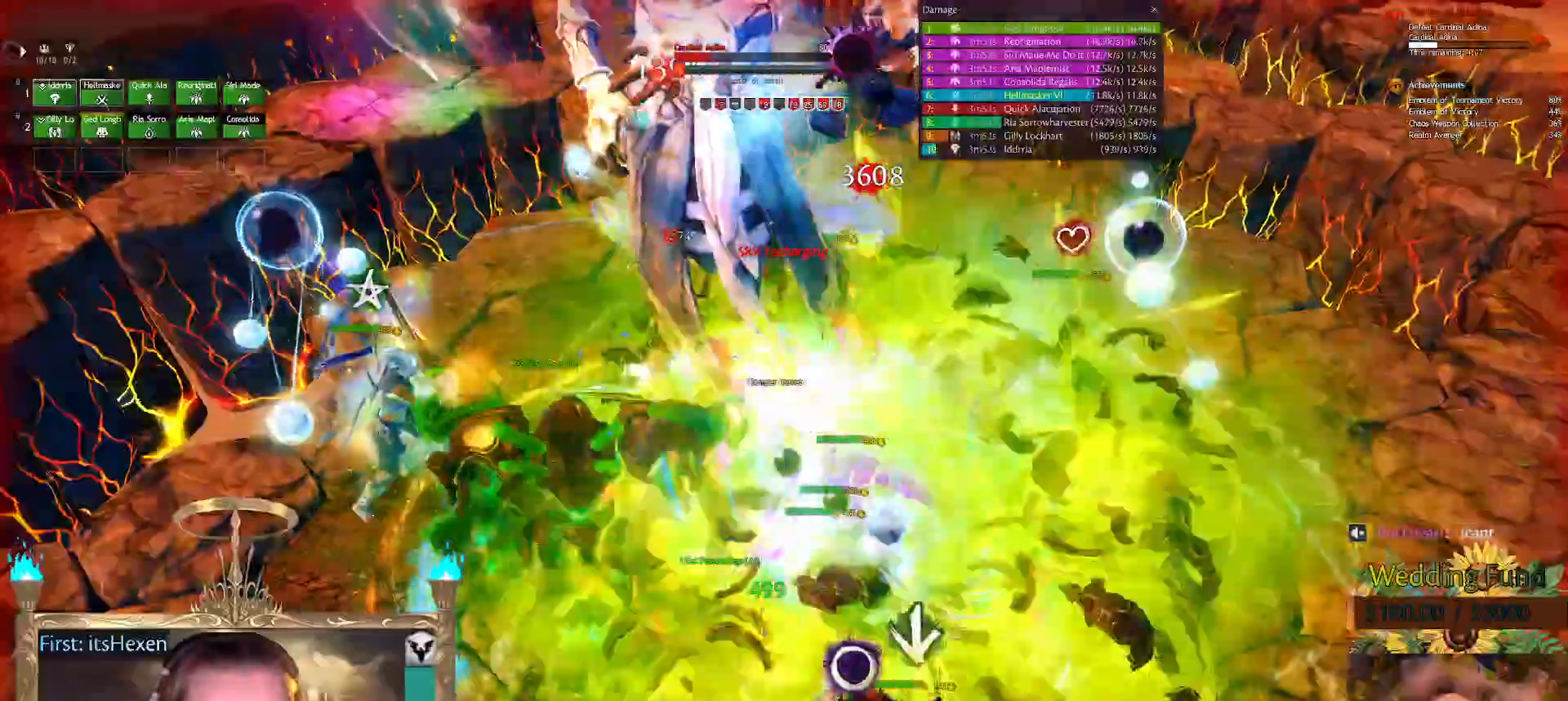
{"buttons": ["B"], "left_stick": "up", "right_stick": "center", "events": [[62, "right_stick", "down"], [146, "right_stick", "center"], [271, "B", "down"], [312, "B", "up"], [396, "B", "down"], [417, "left_stick", "up"]]}
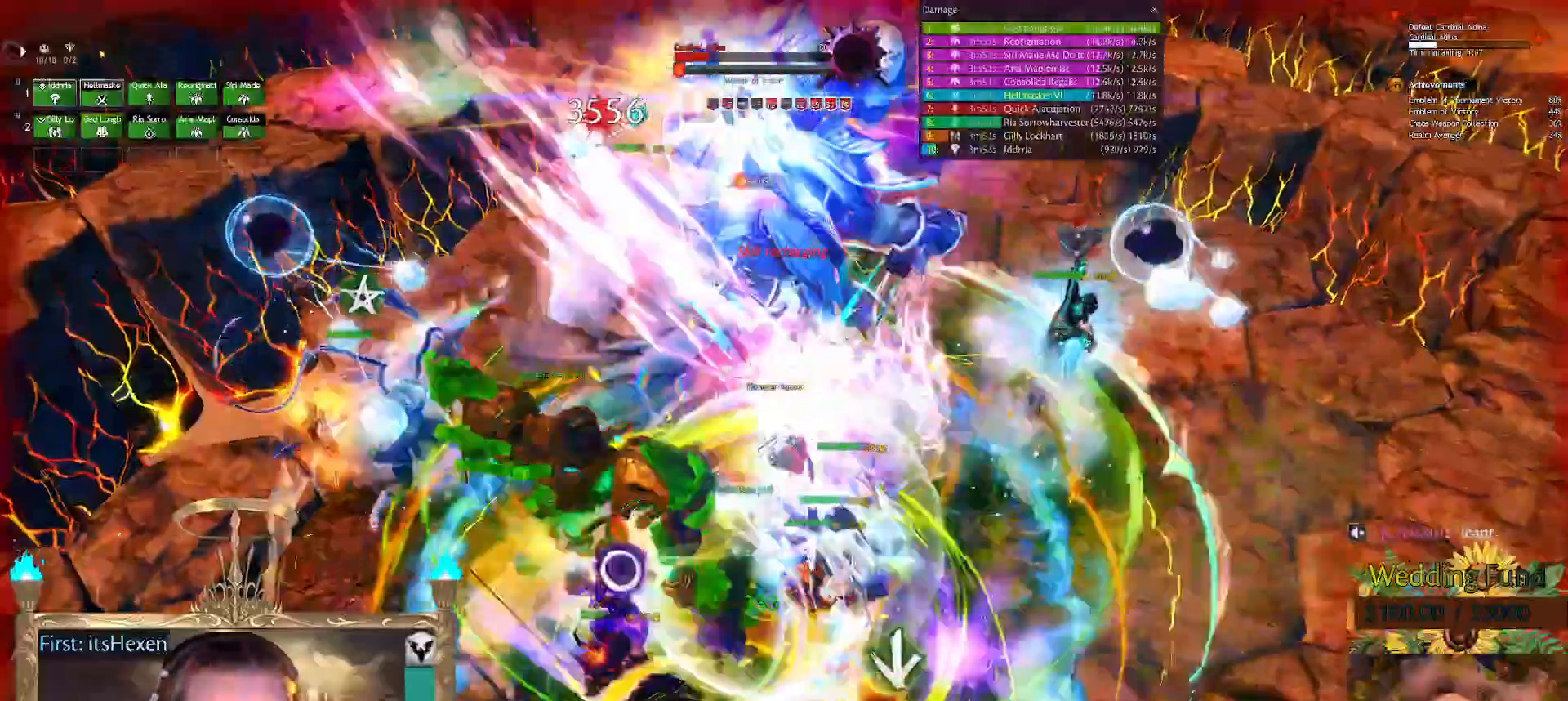
{"buttons": [], "left_stick": "down-left", "right_stick": "right", "events": [[62, "B", "up"], [83, "left_stick", "center"], [125, "B", "down"], [188, "B", "up"], [229, "left_stick", "down-left"], [354, "left_stick", "center"], [375, "right_stick", "right"], [438, "left_stick", "down-left"]]}
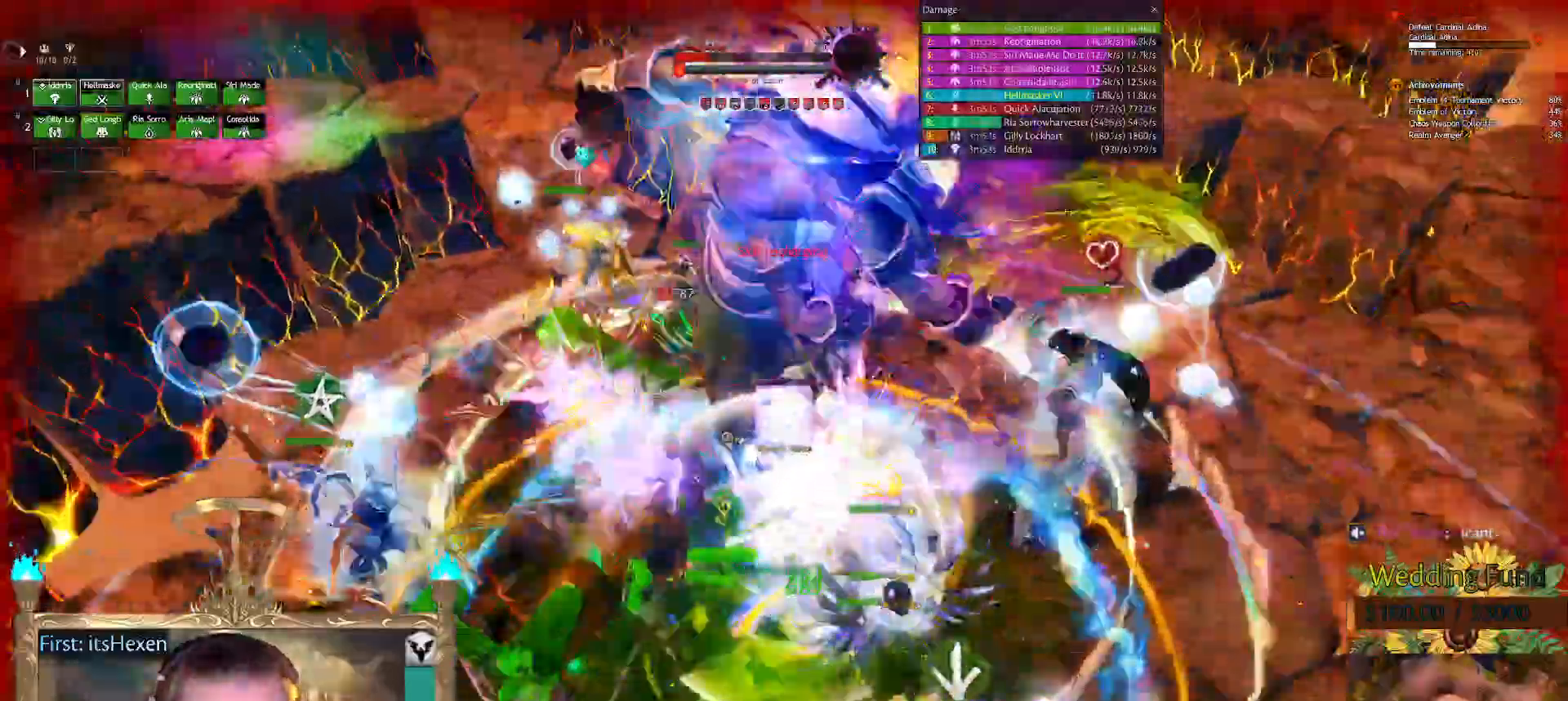
{"buttons": ["L1", "L2"], "left_stick": "center", "right_stick": "right", "events": [[125, "L1", "down"], [250, "L1", "up"], [271, "L1", "down"], [375, "left_stick", "center"], [396, "L1", "up"], [417, "L1", "down"], [479, "L2", "down"]]}
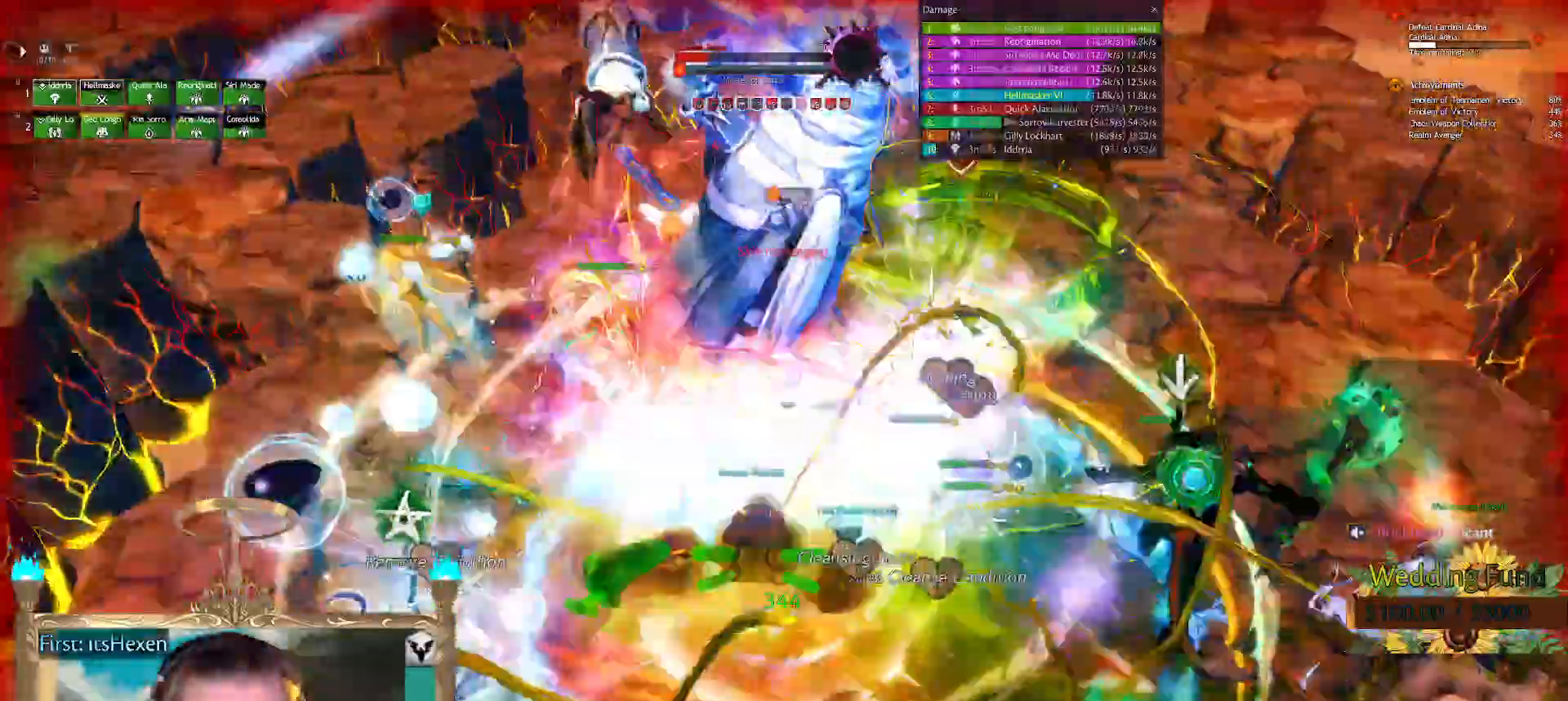
{"buttons": ["Y"], "left_stick": "center", "right_stick": "center", "events": [[42, "L1", "up"], [42, "L2", "up"], [167, "L1", "down"], [188, "right_stick", "center"], [271, "L1", "up"], [312, "right_stick", "right"], [417, "right_stick", "center"], [500, "Y", "down"]]}
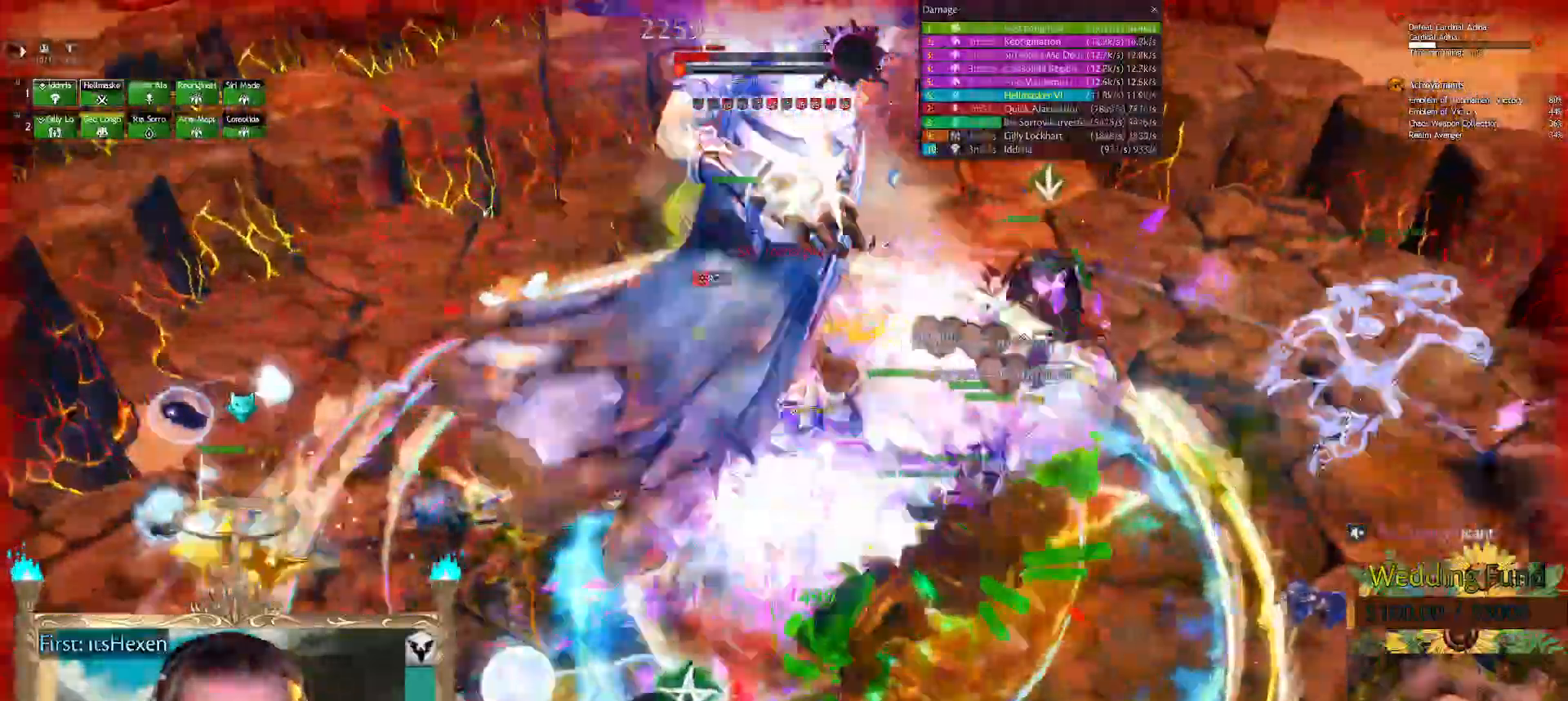
{"buttons": ["X"], "left_stick": "center", "right_stick": "center", "events": [[62, "Y", "up"], [146, "B", "down"], [208, "B", "up"], [271, "B", "down"], [354, "B", "up"], [438, "X", "down"]]}
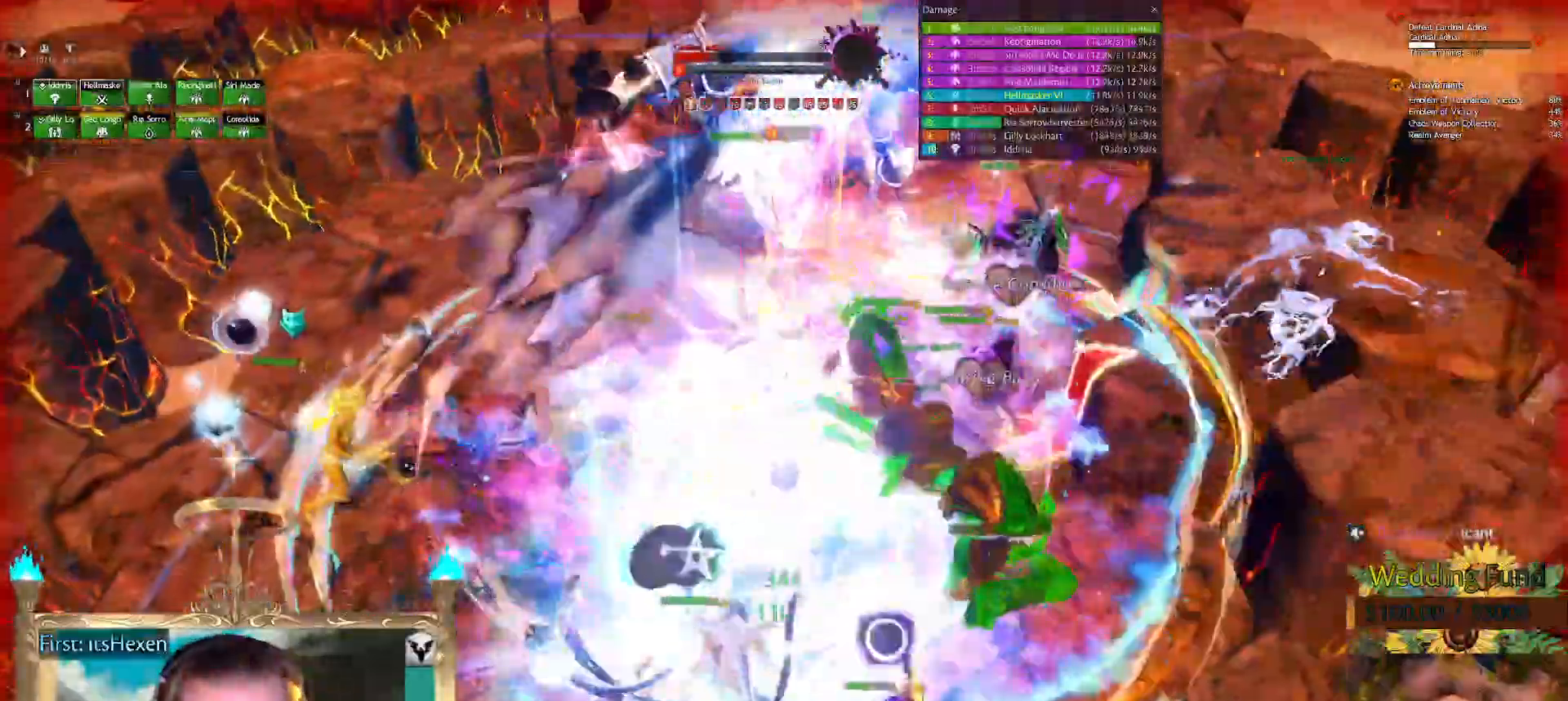
{"buttons": ["X"], "left_stick": "center", "right_stick": "center", "events": [[21, "X", "up"], [83, "X", "down"], [167, "X", "up"], [229, "X", "down"], [292, "X", "up"], [479, "X", "down"]]}
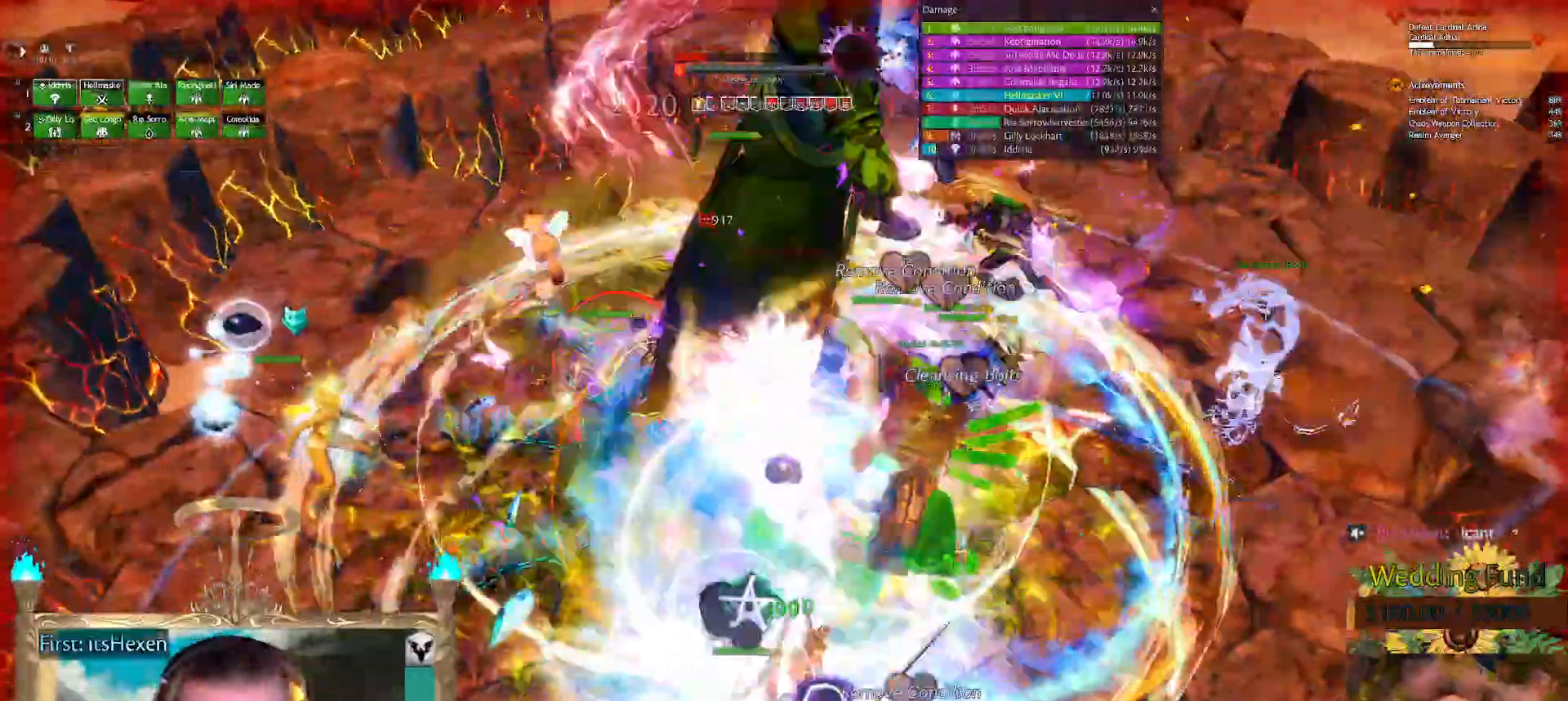
{"buttons": [], "left_stick": "center", "right_stick": "center", "events": [[188, "X", "up"]]}
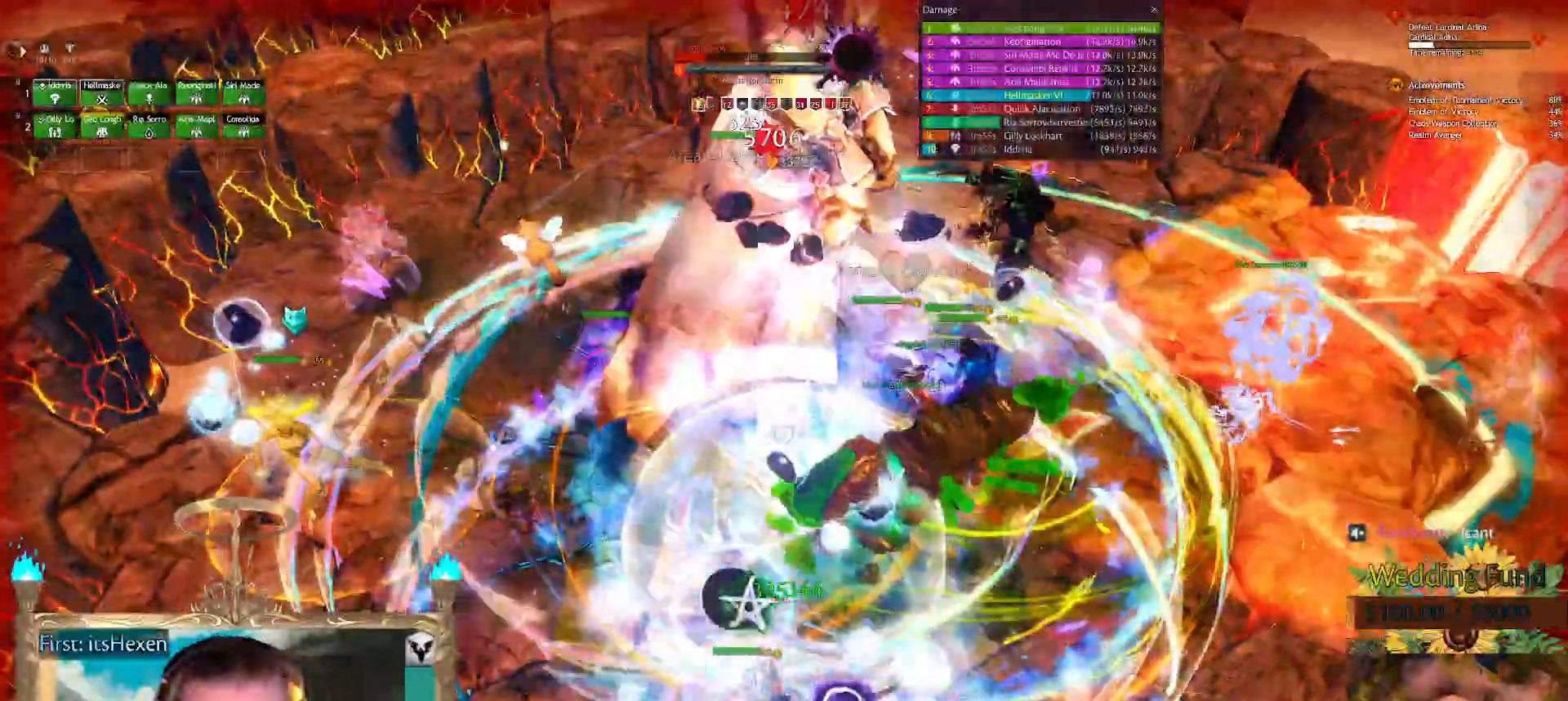
{"buttons": [], "left_stick": "up-left", "right_stick": "right", "events": [[354, "R2", "down"], [354, "right_stick", "right"], [396, "left_stick", "up-left"], [458, "R2", "up"]]}
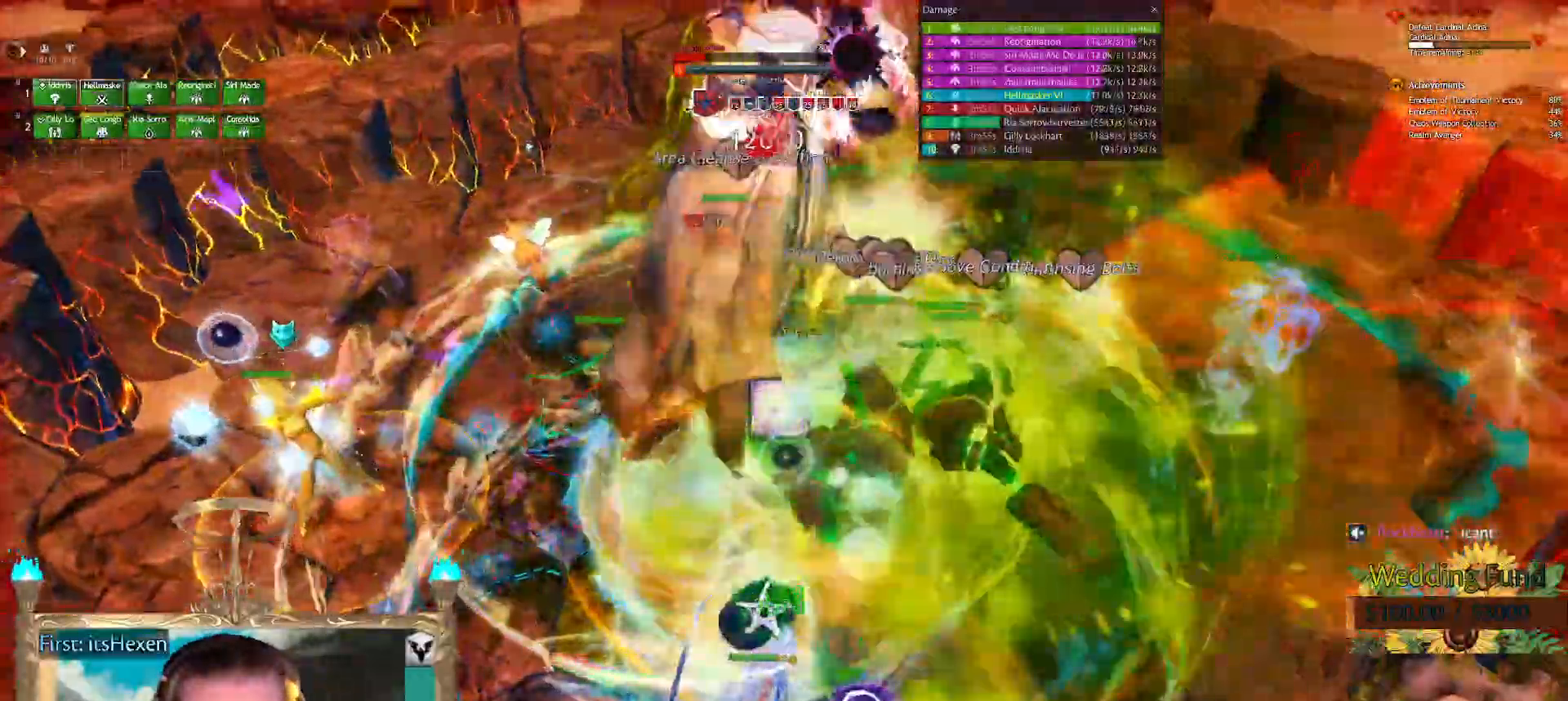
{"buttons": [], "left_stick": "down-left", "right_stick": "center", "events": [[21, "R2", "down"], [125, "R2", "up"], [188, "R2", "down"], [292, "R2", "up"], [354, "R2", "down"], [396, "left_stick", "down-left"], [438, "R2", "up"], [500, "right_stick", "center"]]}
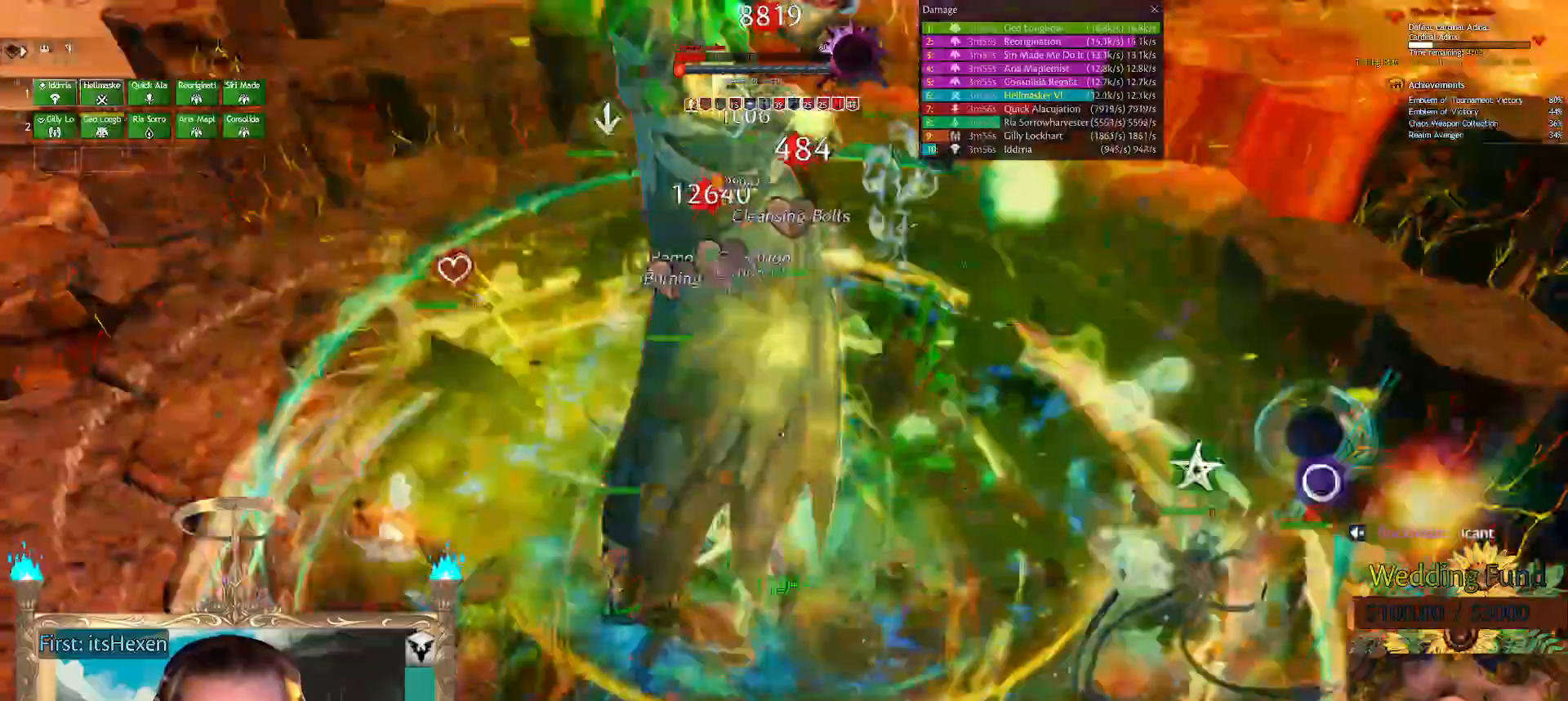
{"buttons": [], "left_stick": "center", "right_stick": "center", "events": [[42, "R2", "down"], [42, "left_stick", "center"], [104, "left_stick", "down-left"], [125, "R2", "up"], [208, "R2", "down"], [208, "left_stick", "center"], [312, "R2", "up"], [333, "left_stick", "down-left"], [396, "R2", "down"], [458, "left_stick", "center"], [479, "R2", "up"]]}
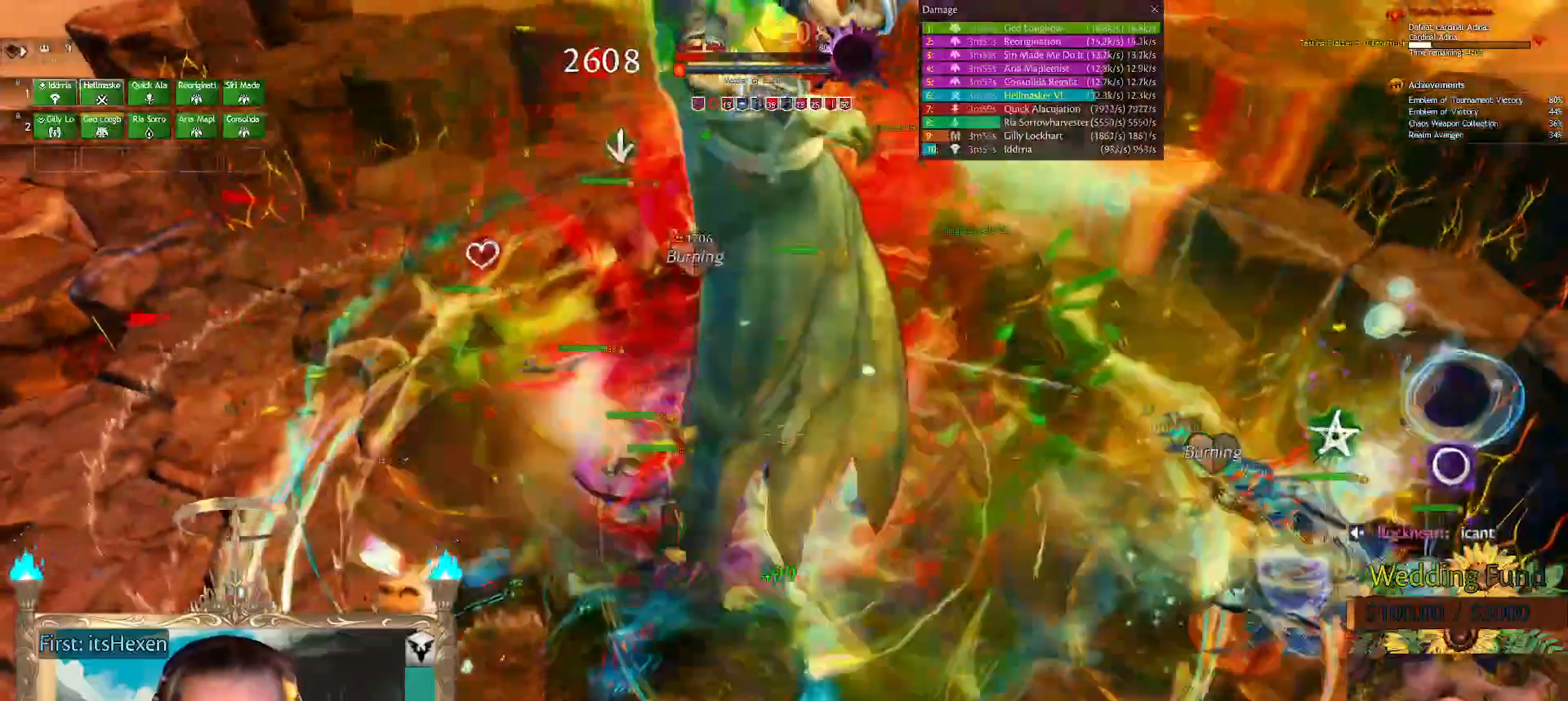
{"buttons": ["R2"], "left_stick": "center", "right_stick": "center", "events": [[83, "R2", "down"], [125, "left_stick", "down"], [167, "R2", "up"], [250, "left_stick", "center"], [292, "R2", "down"], [375, "R2", "up"], [438, "R2", "down"]]}
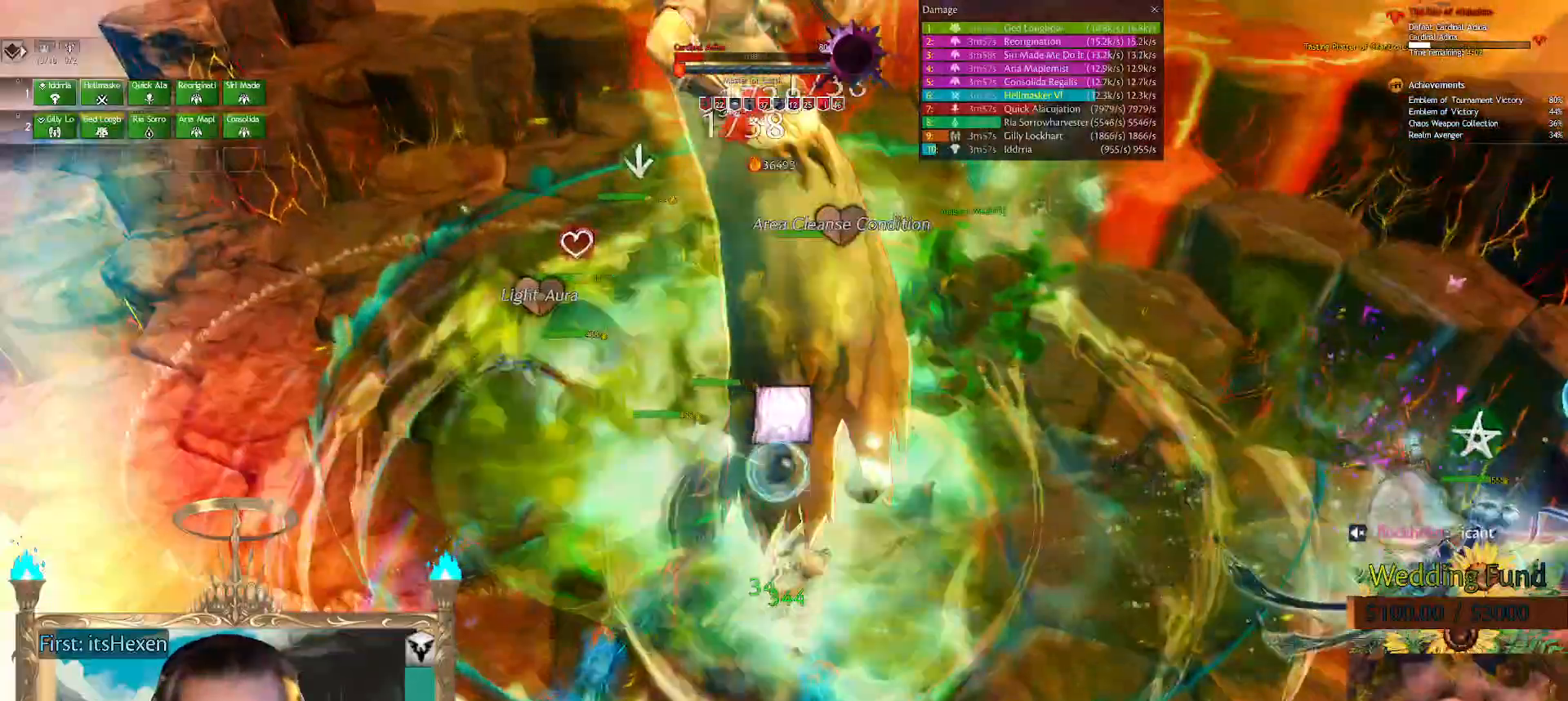
{"buttons": ["R2"], "left_stick": "center", "right_stick": "center", "events": [[42, "R2", "up"], [125, "R2", "down"], [208, "R2", "up"], [292, "R2", "down"], [375, "R2", "up"], [479, "R2", "down"]]}
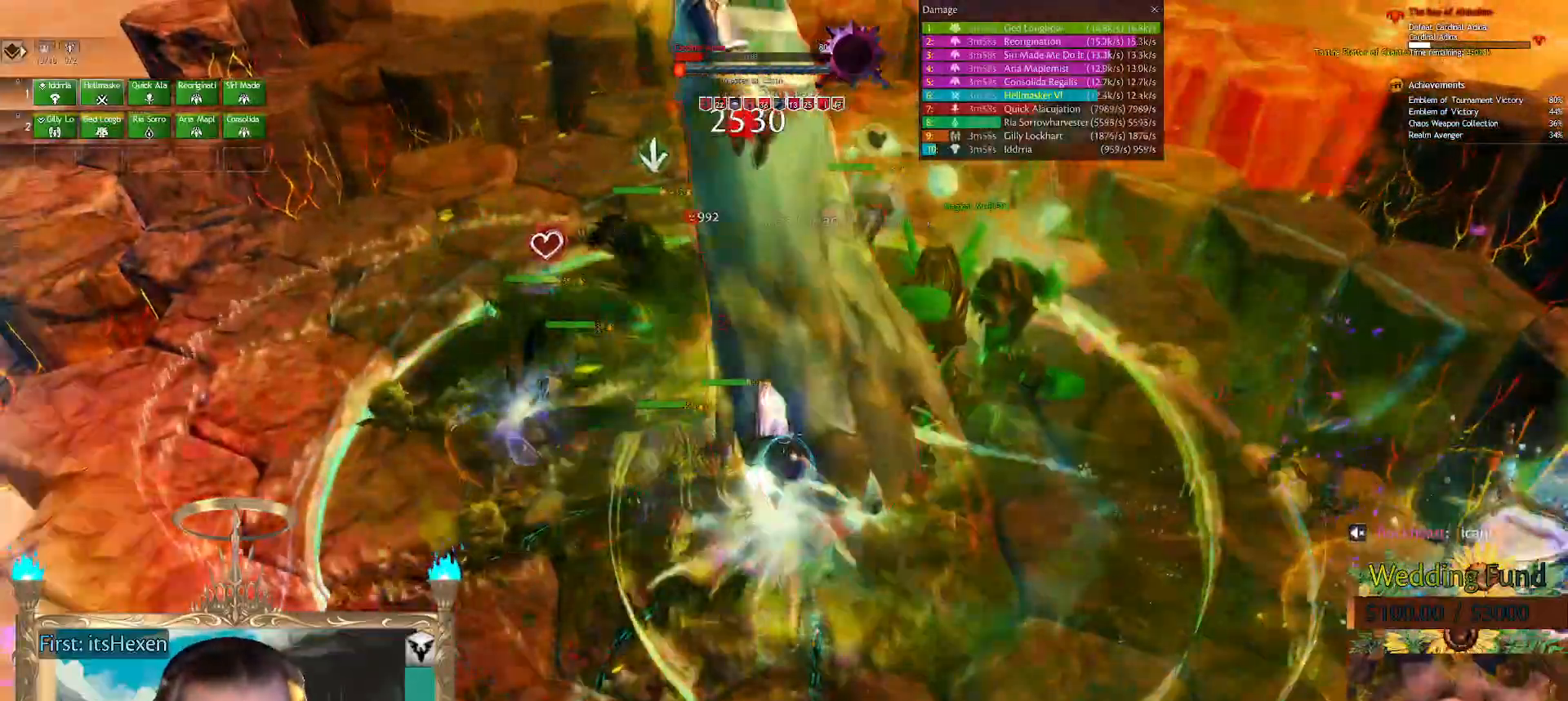
{"buttons": ["R2"], "left_stick": "center", "right_stick": "center", "events": [[42, "R2", "up"], [146, "R2", "down"], [208, "R2", "up"], [292, "R2", "down"], [375, "R2", "up"], [458, "R2", "down"]]}
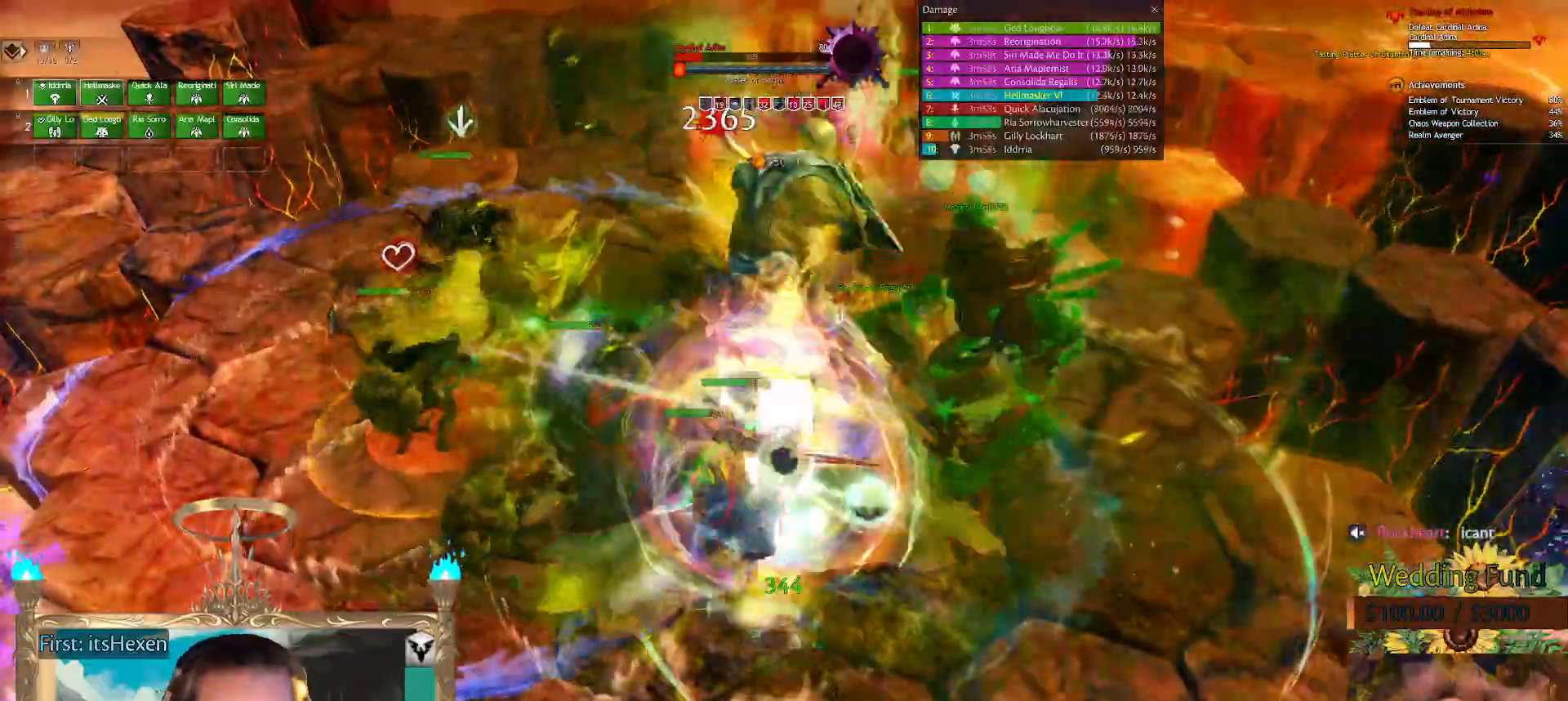
{"buttons": ["R2"], "left_stick": "center", "right_stick": "center", "events": [[62, "R2", "up"], [146, "R2", "down"], [250, "R2", "up"], [312, "R2", "down"], [417, "R2", "up"], [479, "R2", "down"]]}
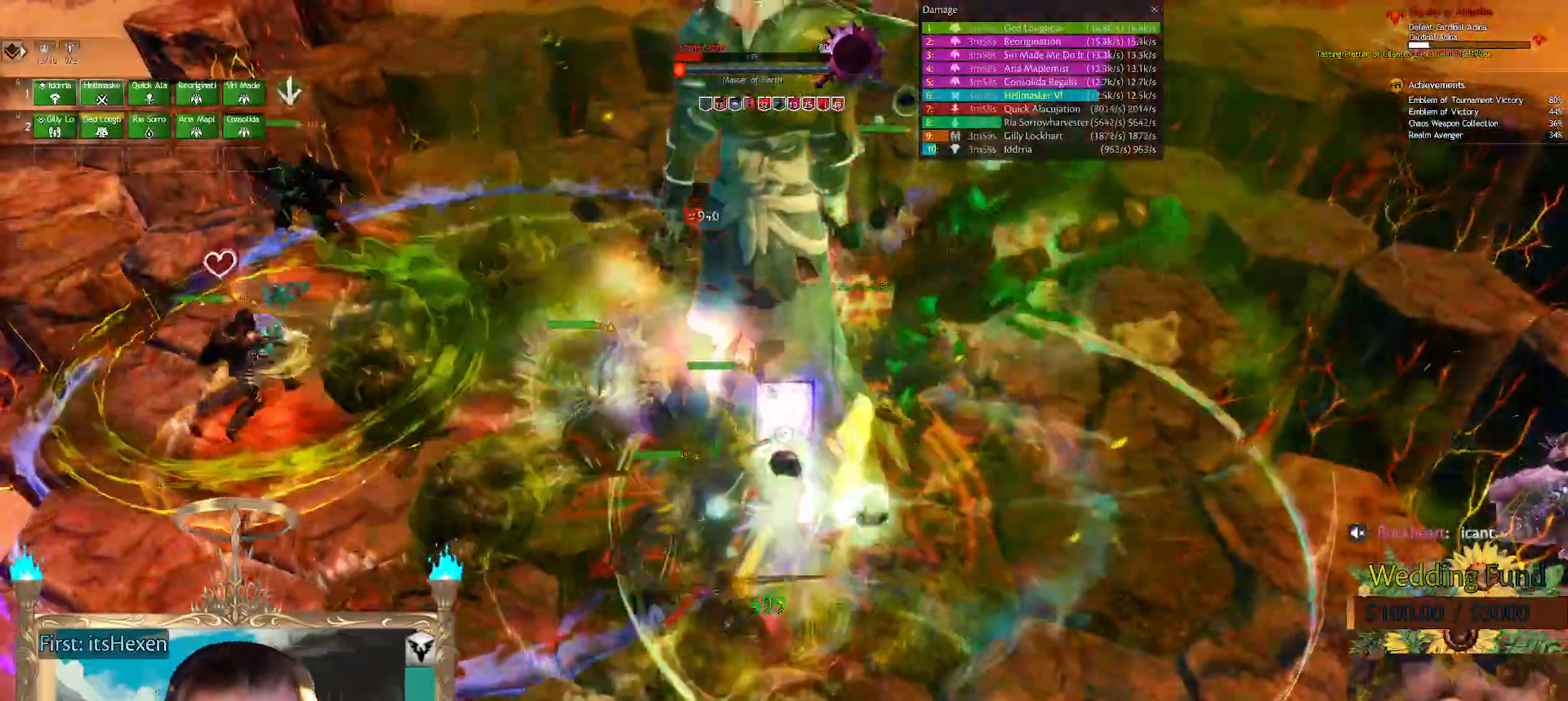
{"buttons": [], "left_stick": "center", "right_stick": "center", "events": [[83, "R2", "up"], [146, "B", "down"], [229, "B", "up"], [292, "B", "down"], [354, "B", "up"], [417, "B", "down"], [479, "B", "up"]]}
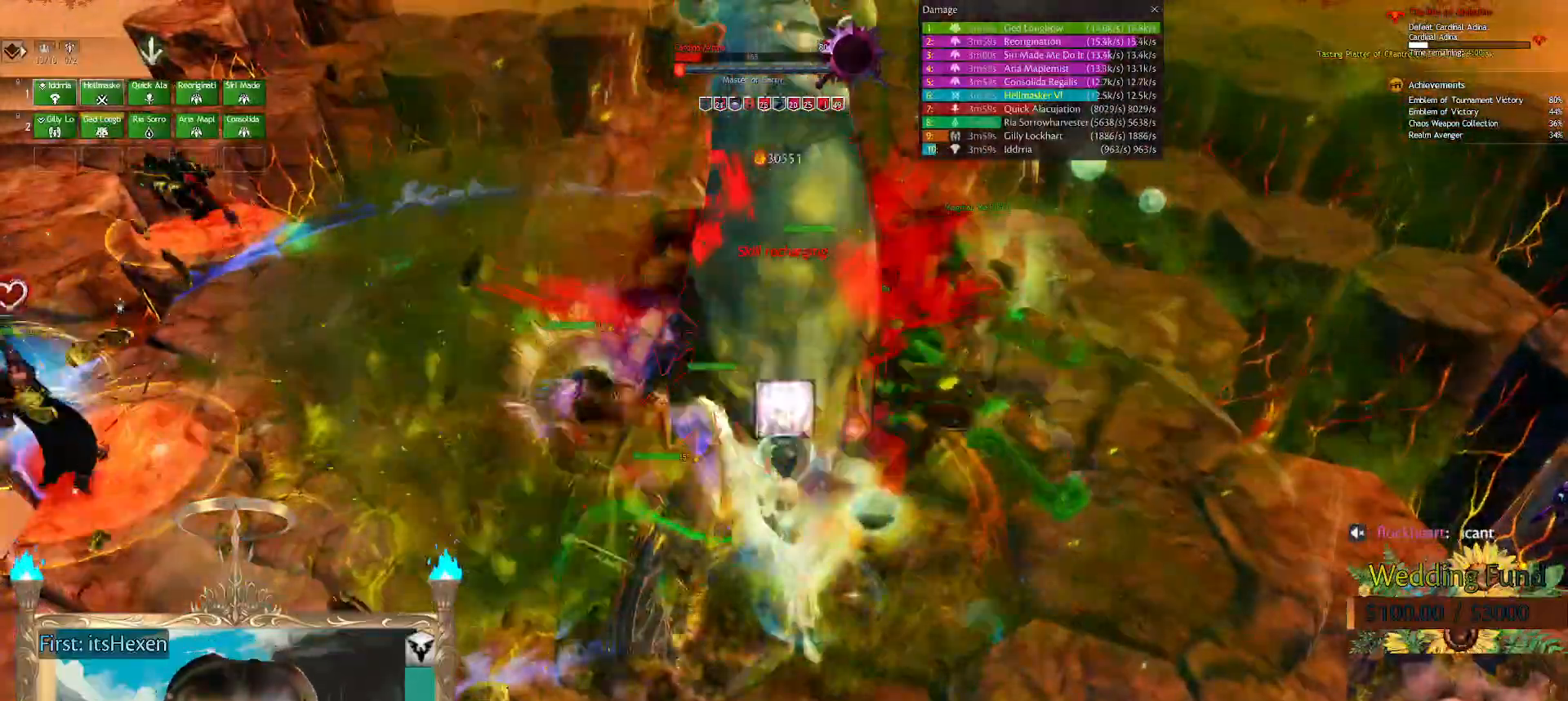
{"buttons": ["DPAD_LEFT"], "left_stick": "center", "right_stick": "center", "events": [[42, "B", "down"], [125, "B", "up"], [271, "DPAD_LEFT", "down"], [396, "DPAD_LEFT", "up"], [458, "DPAD_LEFT", "down"]]}
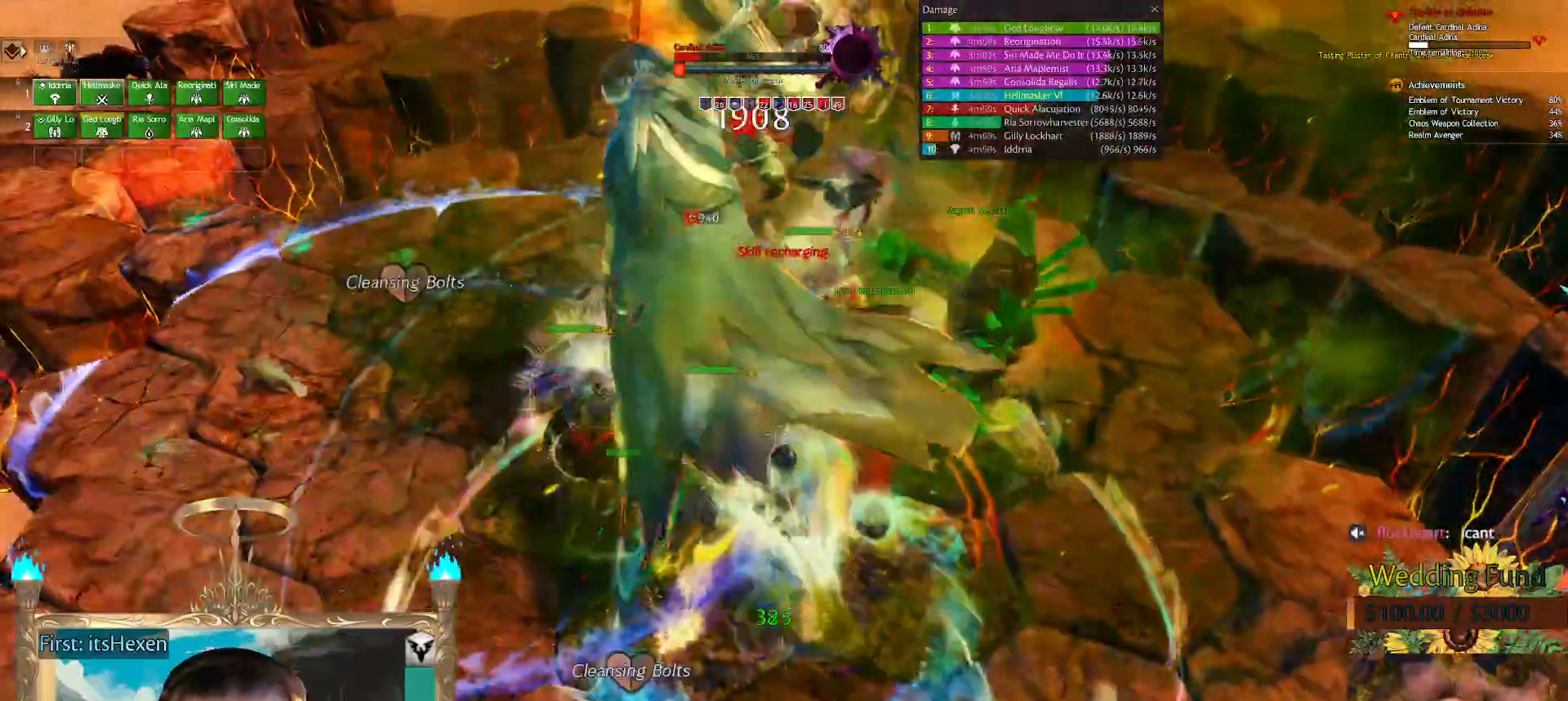
{"buttons": ["L1"], "left_stick": "center", "right_stick": "center", "events": [[125, "DPAD_LEFT", "up"], [188, "DPAD_LEFT", "down"], [250, "DPAD_LEFT", "up"], [500, "L1", "down"]]}
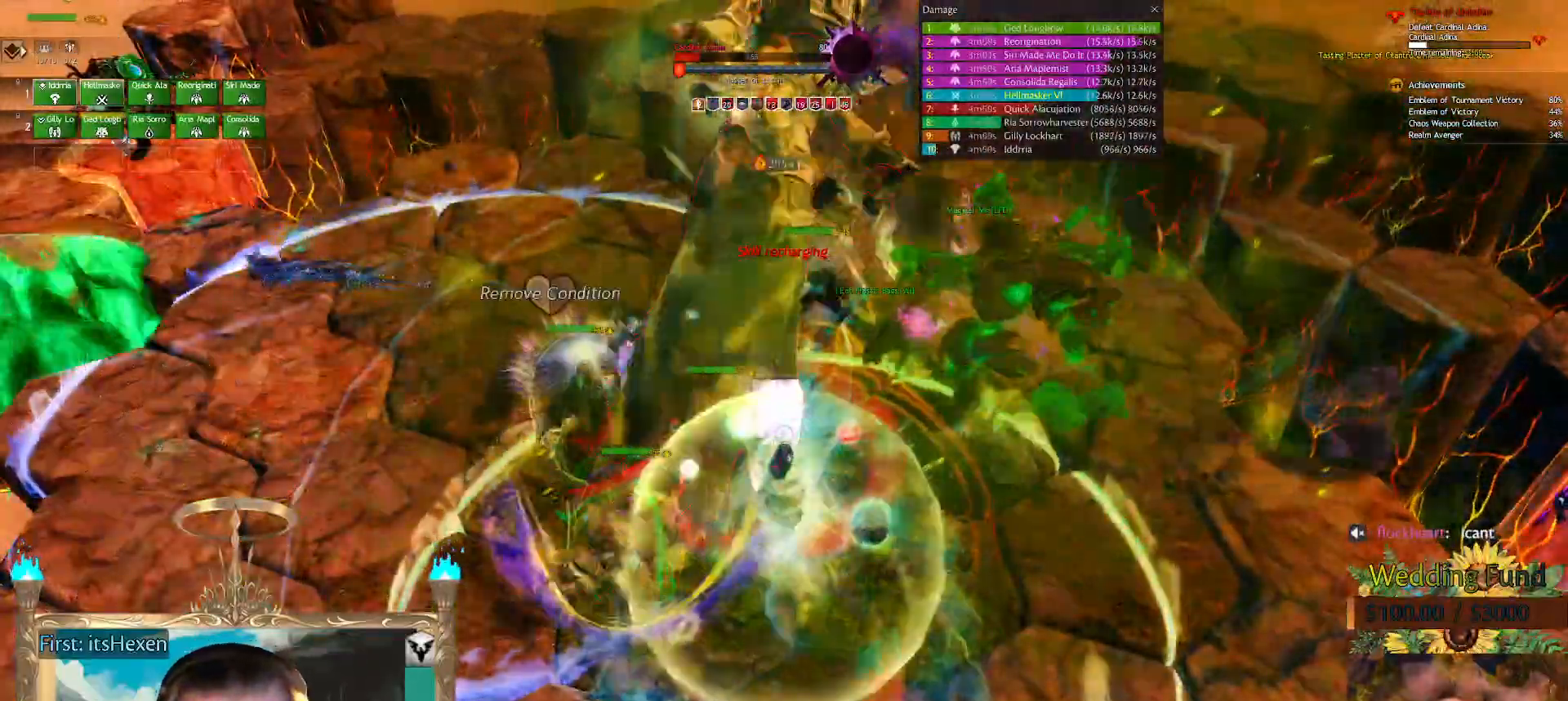
{"buttons": [], "left_stick": "center", "right_stick": "center", "events": [[83, "L1", "up"], [146, "L1", "down"], [188, "L1", "up"], [271, "L1", "down"], [354, "L1", "up"], [396, "L1", "down"], [458, "L1", "up"]]}
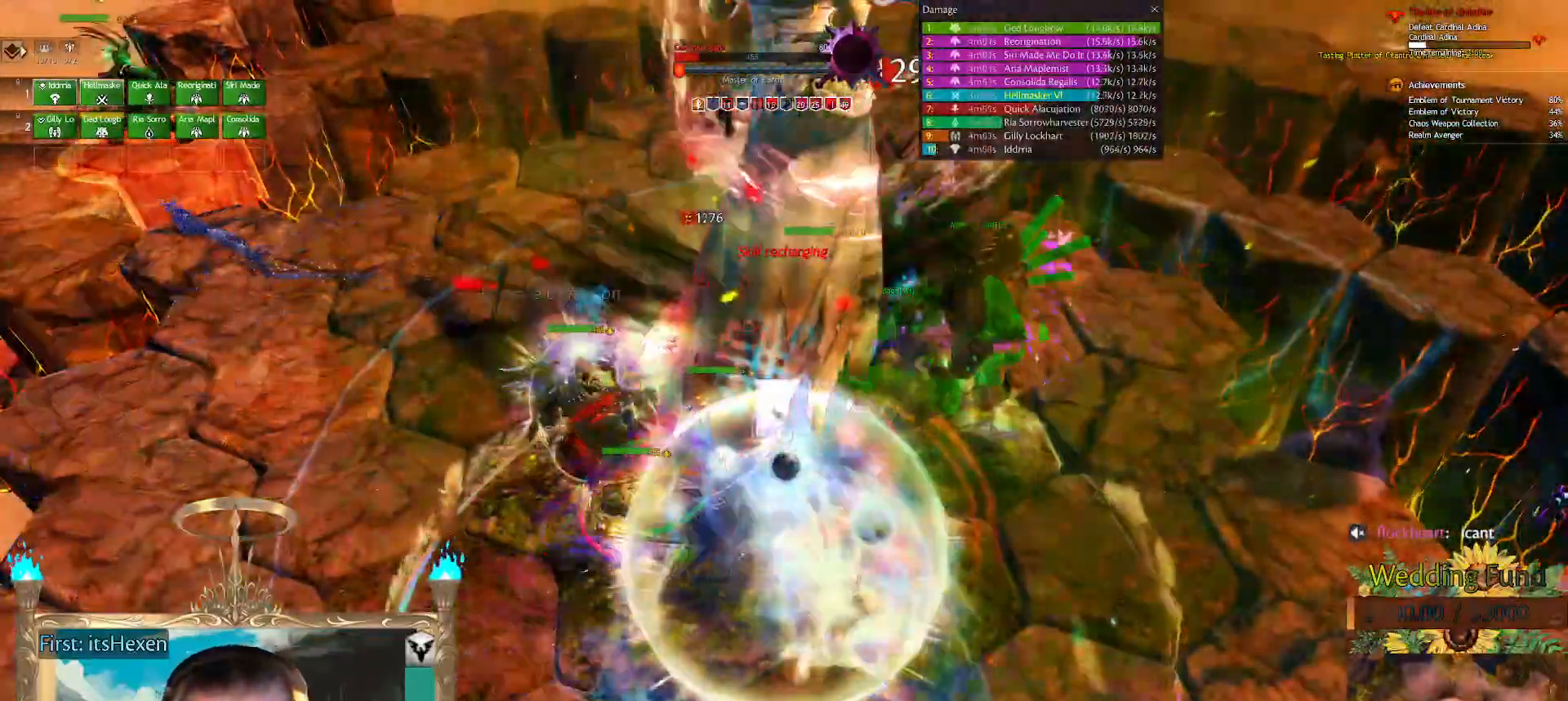
{"buttons": [], "left_stick": "center", "right_stick": "center", "events": [[21, "L1", "down"], [83, "L1", "up"], [146, "L1", "down"], [208, "L1", "up"], [292, "L1", "down"], [333, "L1", "up"], [417, "L1", "down"], [458, "L1", "up"]]}